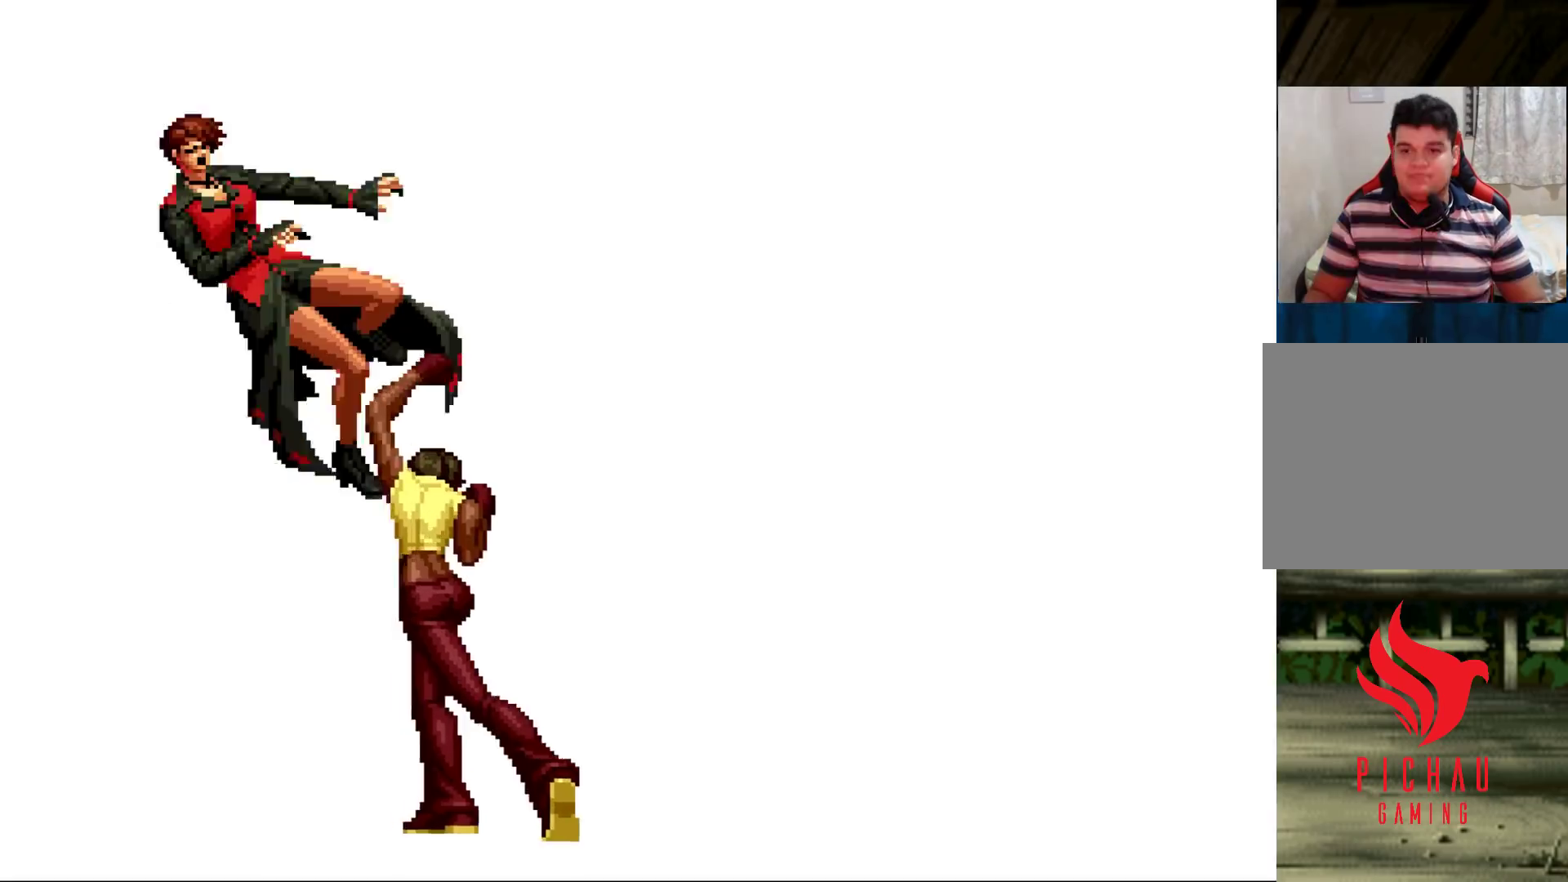
Gameplay with a controller (arcade stick); each line is a JSON object with the inputs held at the frame after it. "events" lists button and stick changes between this image and that frame as [ms after this image, input, new state], when the widget could be followed in between. Not read: L3 R3.
{"buttons": [], "left_stick": "center", "events": []}
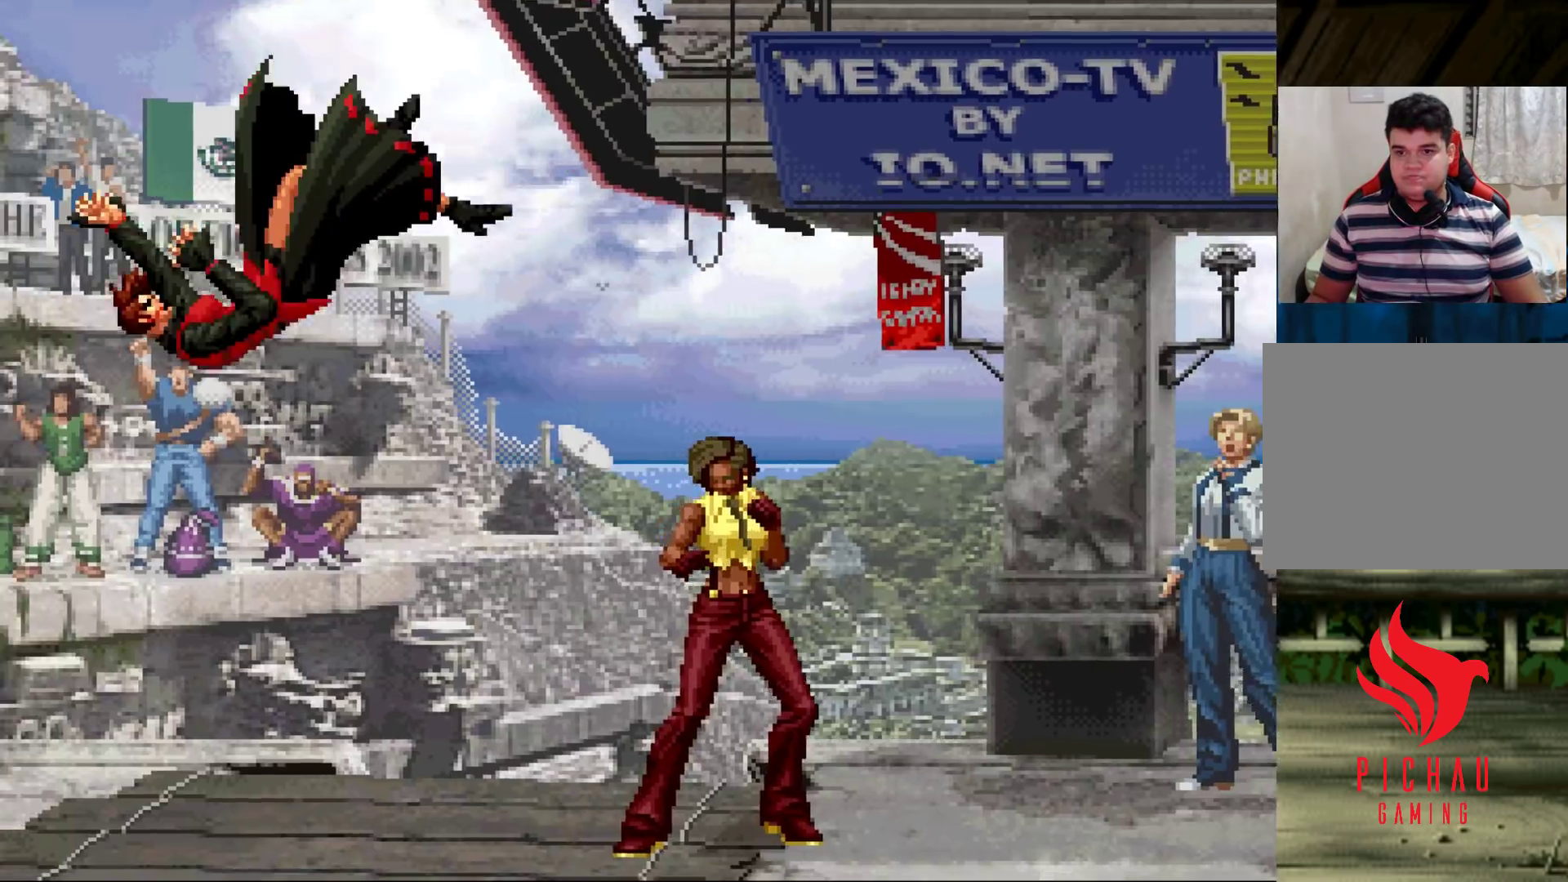
{"buttons": [], "left_stick": "center", "events": []}
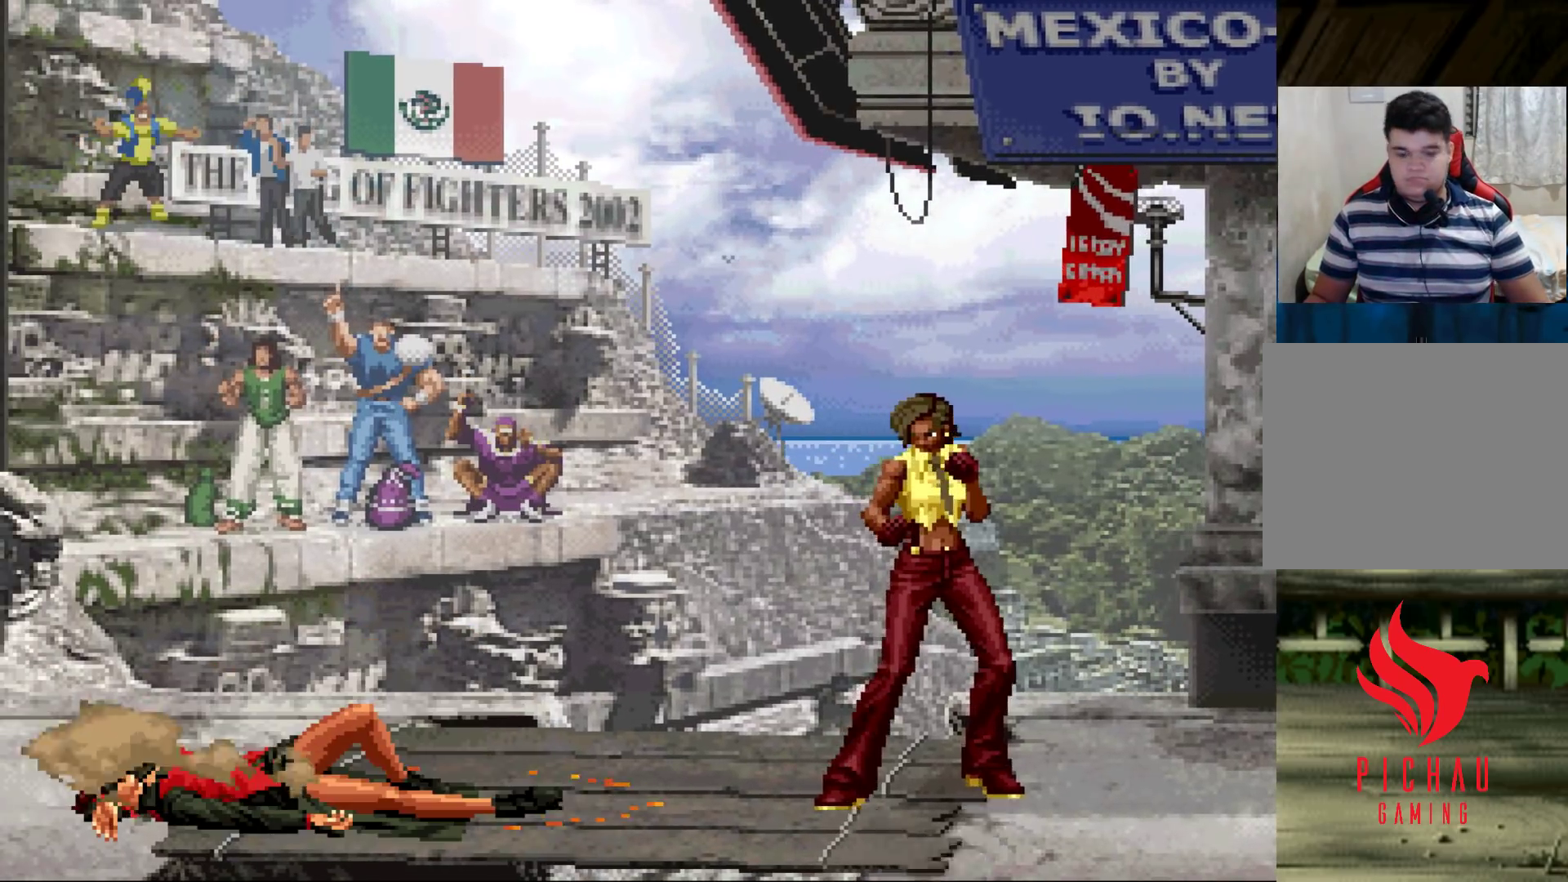
{"buttons": [], "left_stick": "center", "events": []}
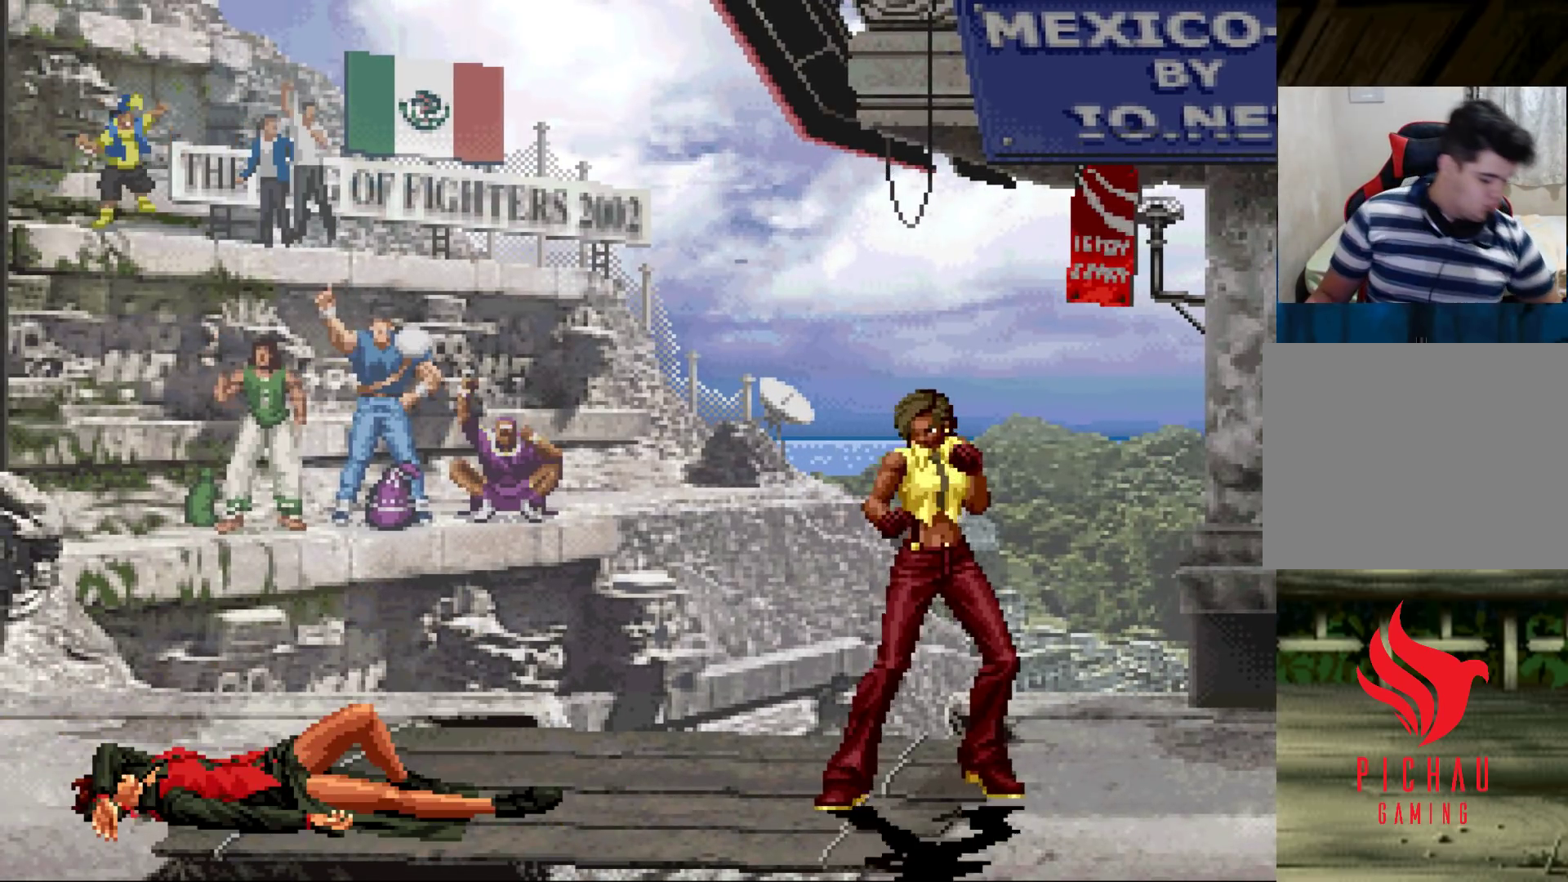
{"buttons": [], "left_stick": "center", "events": []}
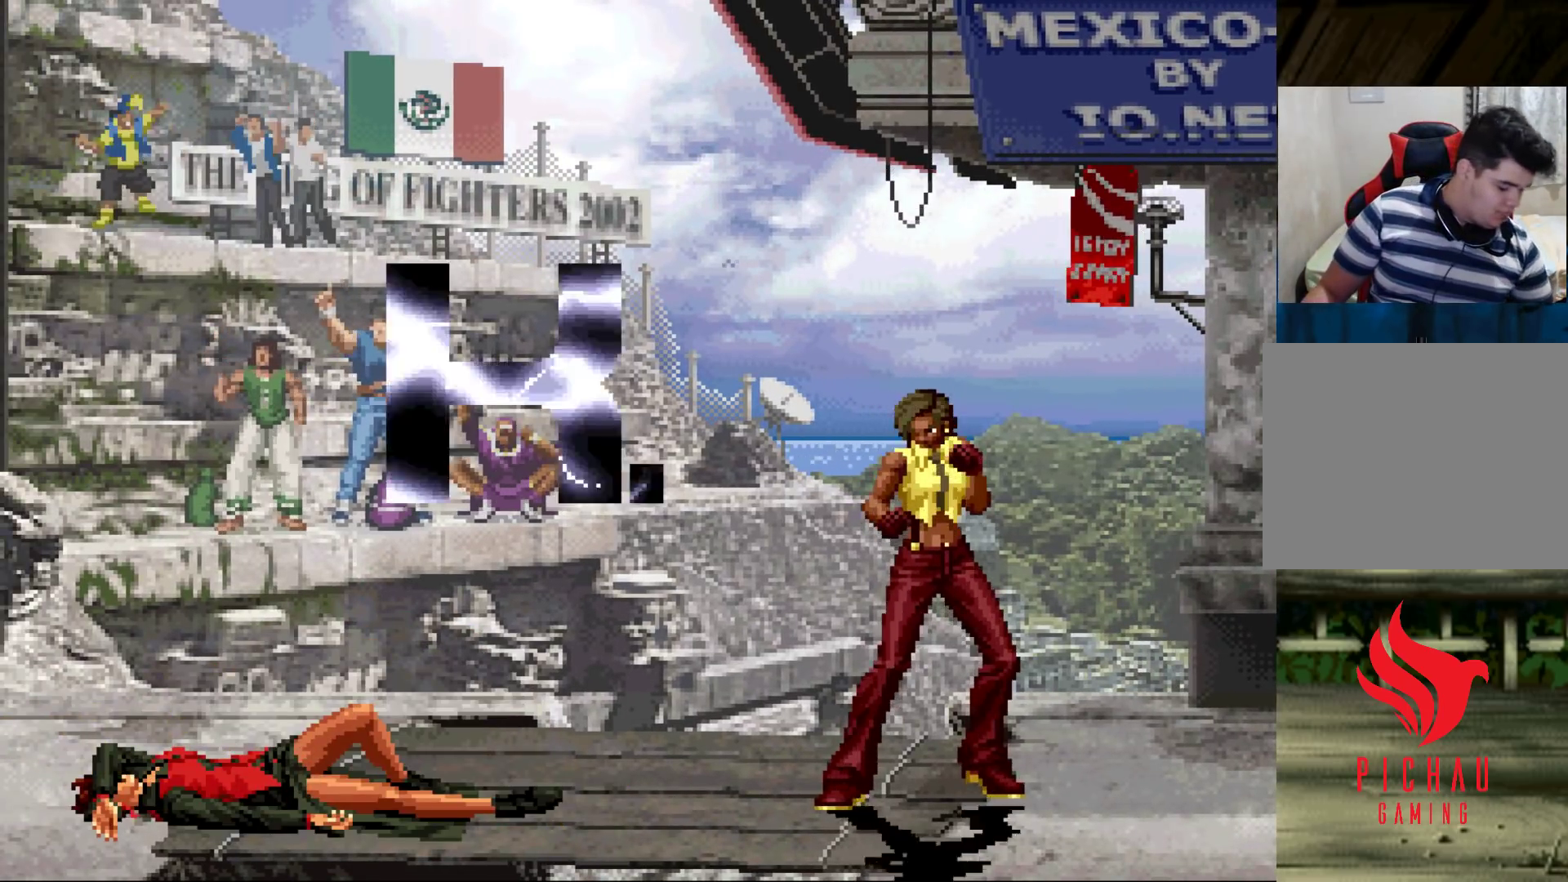
{"buttons": [], "left_stick": "center", "events": []}
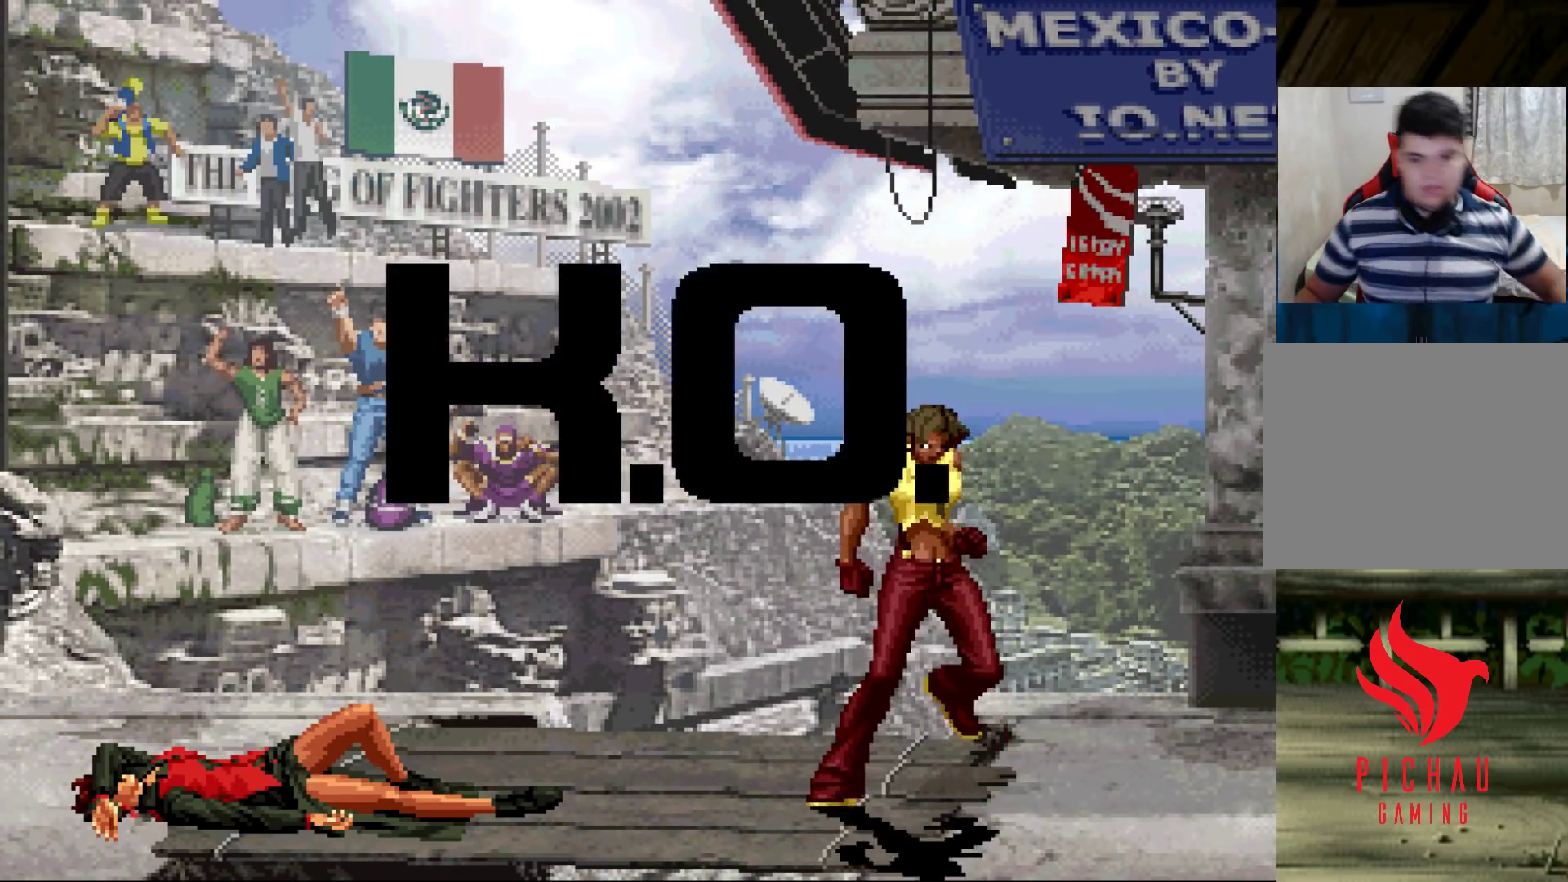
{"buttons": ["CROSS", "SQUARE"], "left_stick": "center", "events": [[267, "TRIANGLE", "down"], [283, "CIRCLE", "down"], [283, "SQUARE", "down"], [300, "CIRCLE", "up"], [300, "TRIANGLE", "up"], [333, "SQUARE", "up"], [467, "CROSS", "down"], [467, "SQUARE", "down"]]}
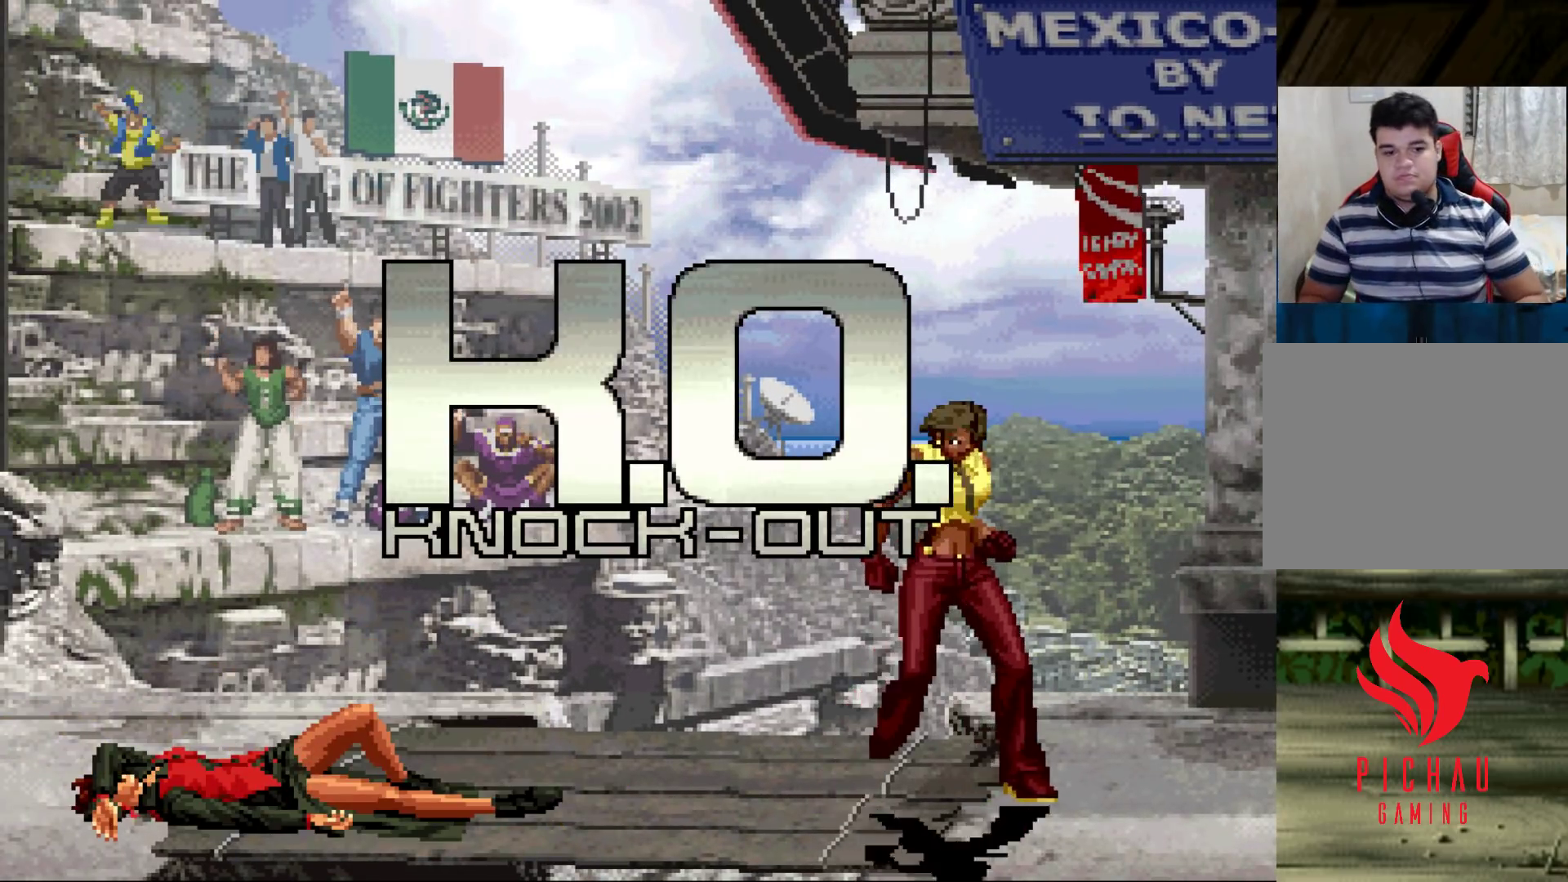
{"buttons": ["CROSS", "SQUARE"], "left_stick": "center", "events": [[17, "SQUARE", "up"], [50, "CROSS", "up"], [117, "SQUARE", "down"], [167, "CROSS", "down"], [183, "SQUARE", "up"], [217, "CROSS", "up"], [233, "SQUARE", "down"], [267, "TRIANGLE", "down"], [283, "CROSS", "down"], [283, "TRIANGLE", "up"], [333, "SQUARE", "up"], [350, "CROSS", "up"], [467, "CROSS", "down"], [467, "SQUARE", "down"]]}
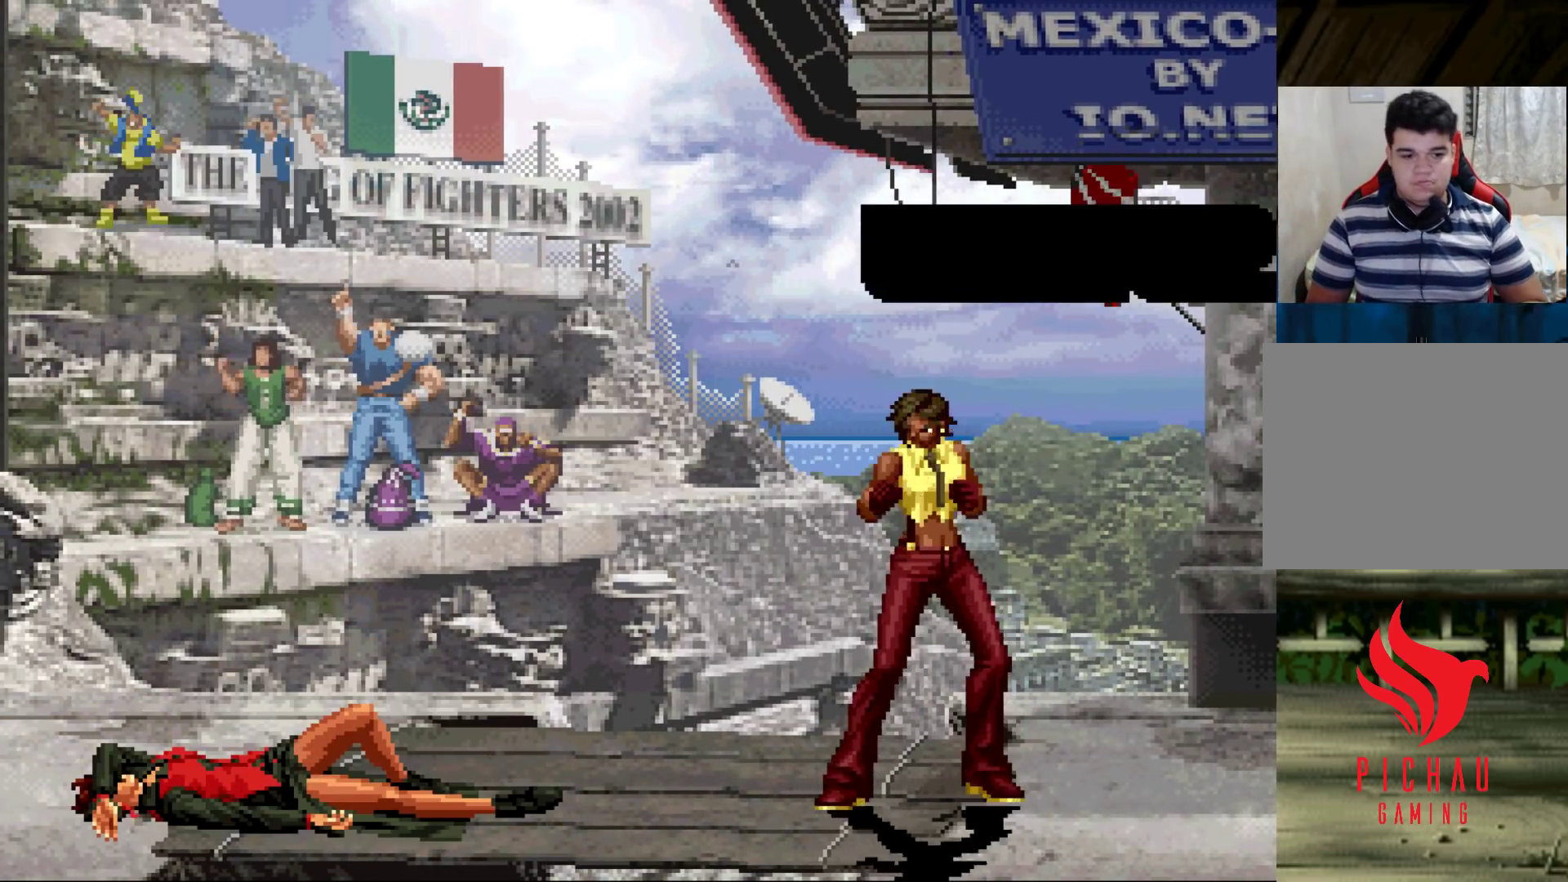
{"buttons": [], "left_stick": "center", "events": [[50, "SQUARE", "up"], [100, "CROSS", "up"], [183, "SQUARE", "down"], [217, "SQUARE", "up"], [233, "CROSS", "down"], [283, "CROSS", "up"], [317, "SQUARE", "down"], [367, "CROSS", "down"], [400, "SQUARE", "up"], [417, "CROSS", "up"]]}
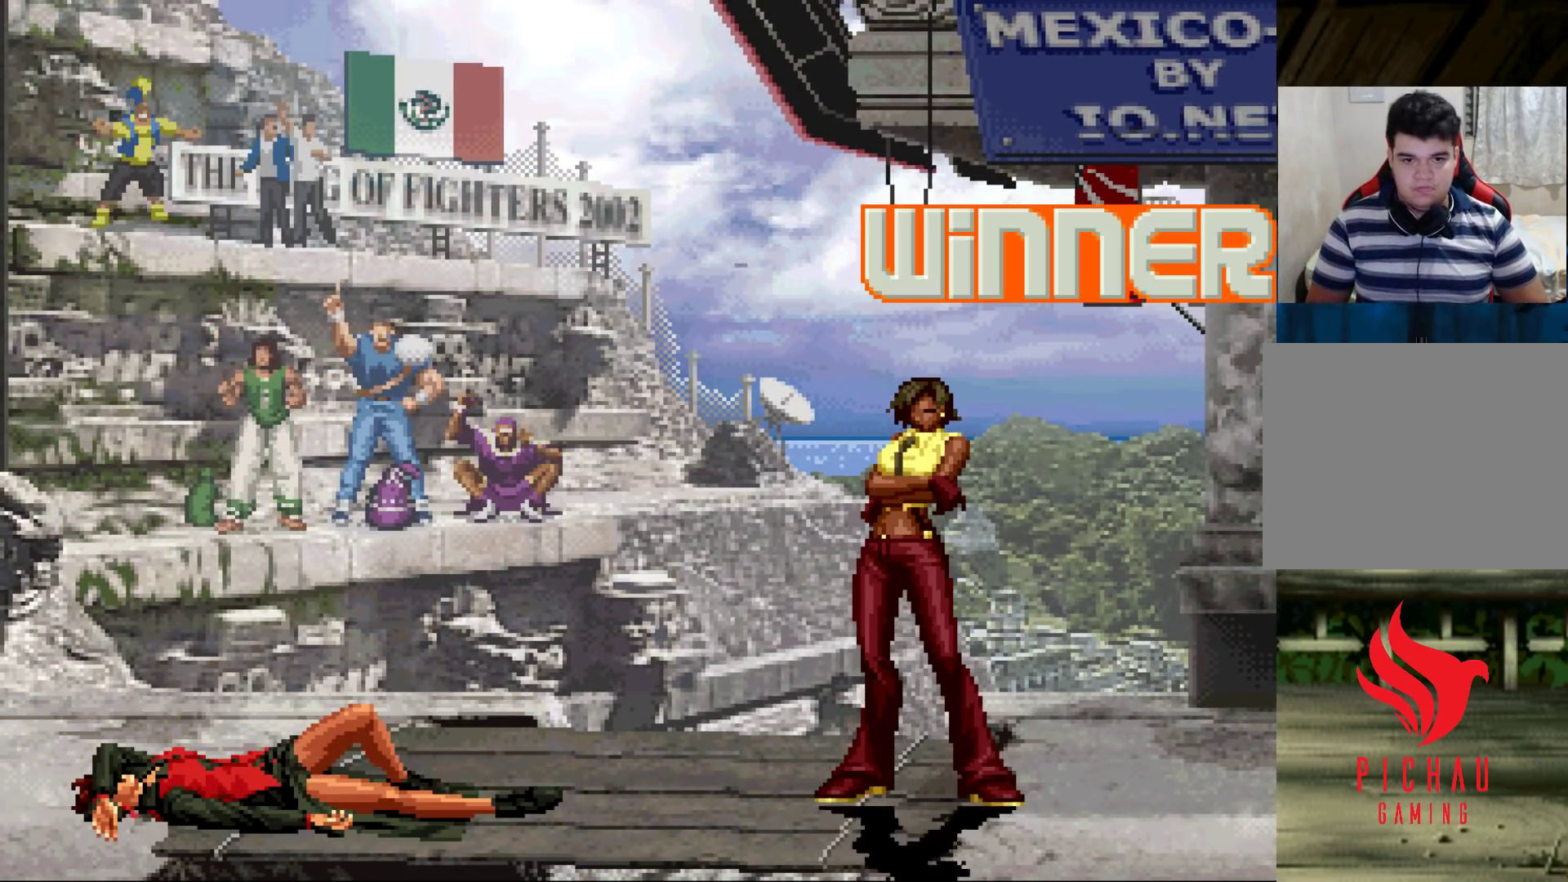
{"buttons": ["CROSS", "SQUARE", "TRIANGLE"], "left_stick": "center", "events": [[67, "SQUARE", "down"], [100, "CROSS", "down"], [100, "SQUARE", "up"], [117, "CROSS", "up"], [183, "SQUARE", "down"], [183, "TRIANGLE", "down"], [217, "CROSS", "down"], [283, "CROSS", "up"], [283, "SQUARE", "up"], [283, "TRIANGLE", "up"], [467, "CROSS", "down"], [467, "SQUARE", "down"], [467, "TRIANGLE", "down"]]}
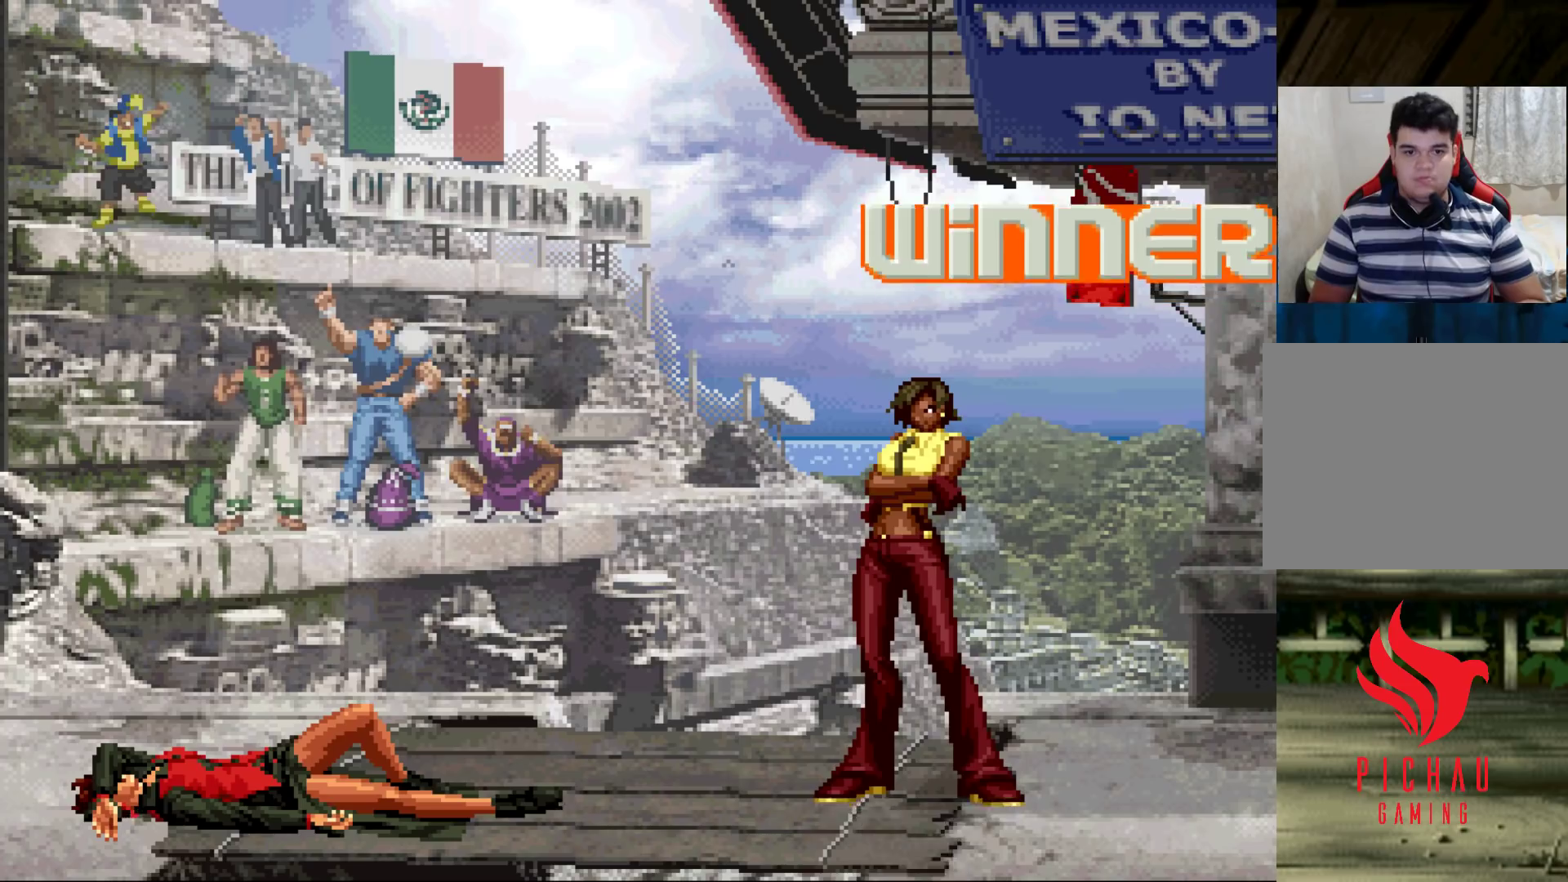
{"buttons": ["SQUARE", "TRIANGLE"], "left_stick": "center", "events": [[17, "CROSS", "up"], [17, "SQUARE", "up"], [17, "TRIANGLE", "up"], [183, "CROSS", "down"], [200, "SQUARE", "down"], [217, "SQUARE", "up"], [283, "CROSS", "up"], [317, "SQUARE", "down"], [400, "SQUARE", "up"], [500, "SQUARE", "down"], [500, "TRIANGLE", "down"]]}
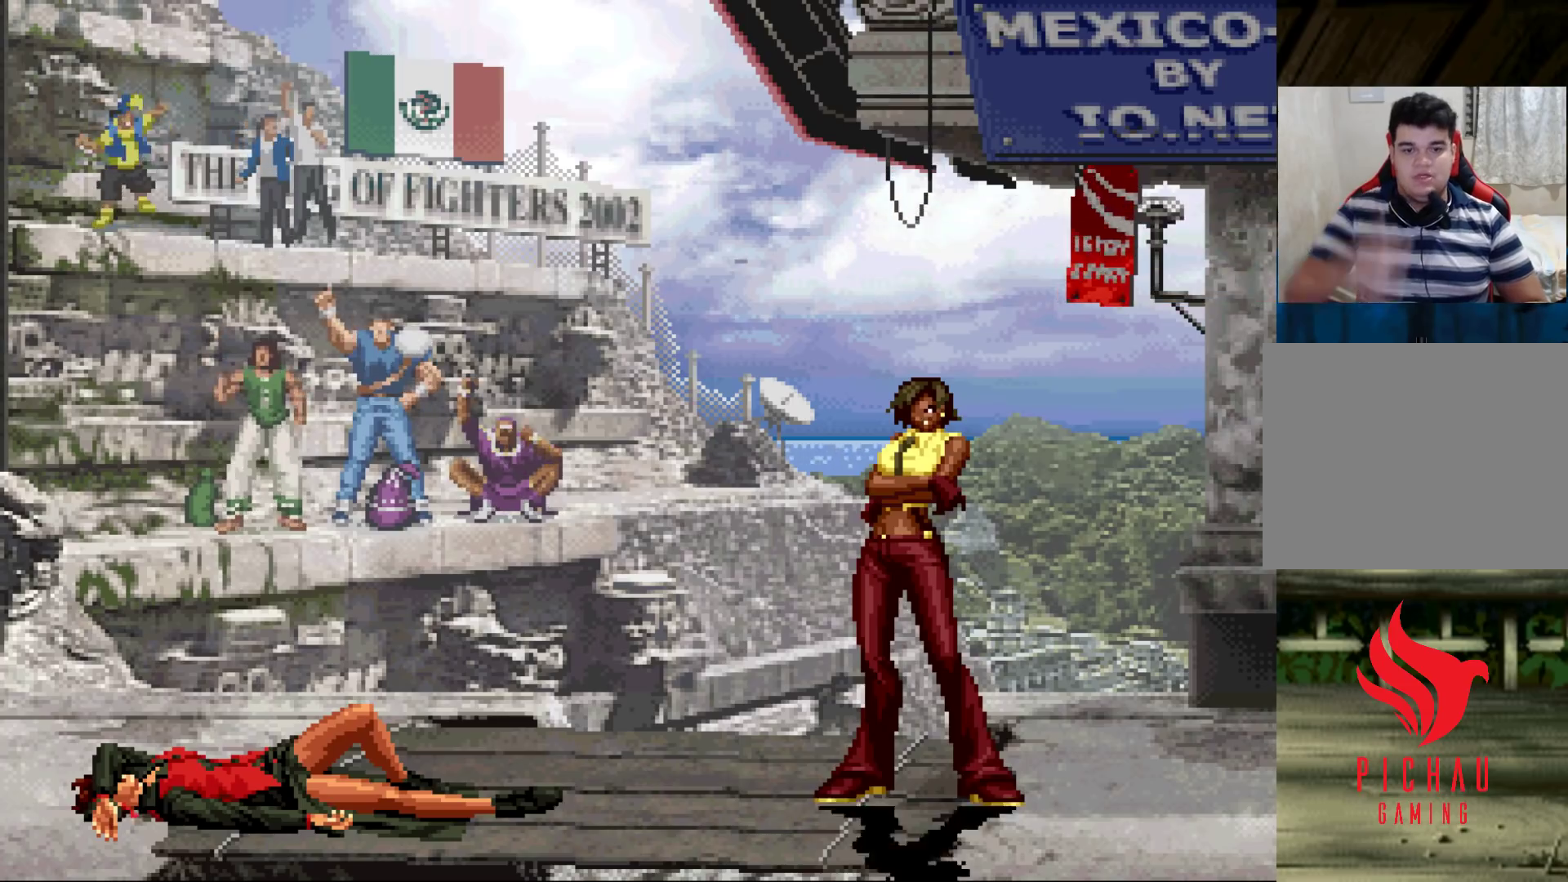
{"buttons": [], "left_stick": "center", "events": [[117, "TRIANGLE", "up"], [383, "SQUARE", "up"]]}
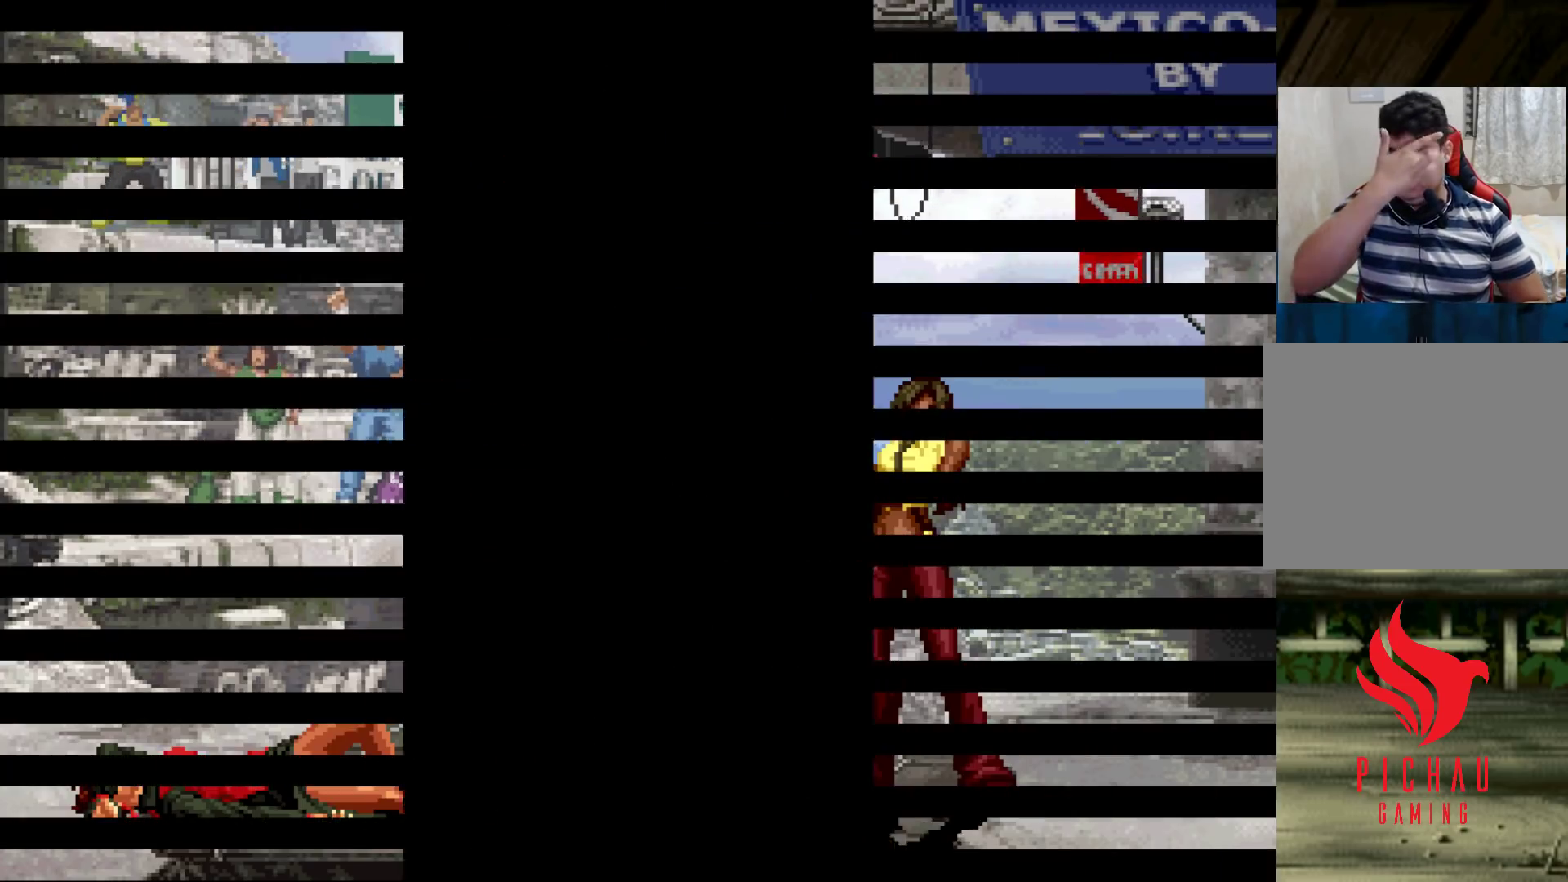
{"buttons": ["TRIANGLE"], "left_stick": "center", "events": [[17, "TRIANGLE", "down"], [33, "SQUARE", "down"], [67, "TRIANGLE", "up"], [83, "SQUARE", "up"], [100, "CROSS", "down"], [150, "SQUARE", "down"], [150, "TRIANGLE", "down"], [250, "CROSS", "up"], [250, "TRIANGLE", "up"], [267, "SQUARE", "up"], [333, "SQUARE", "down"], [333, "TRIANGLE", "down"], [350, "CROSS", "down"], [417, "TRIANGLE", "up"], [433, "CROSS", "up"], [433, "SQUARE", "up"], [500, "TRIANGLE", "down"]]}
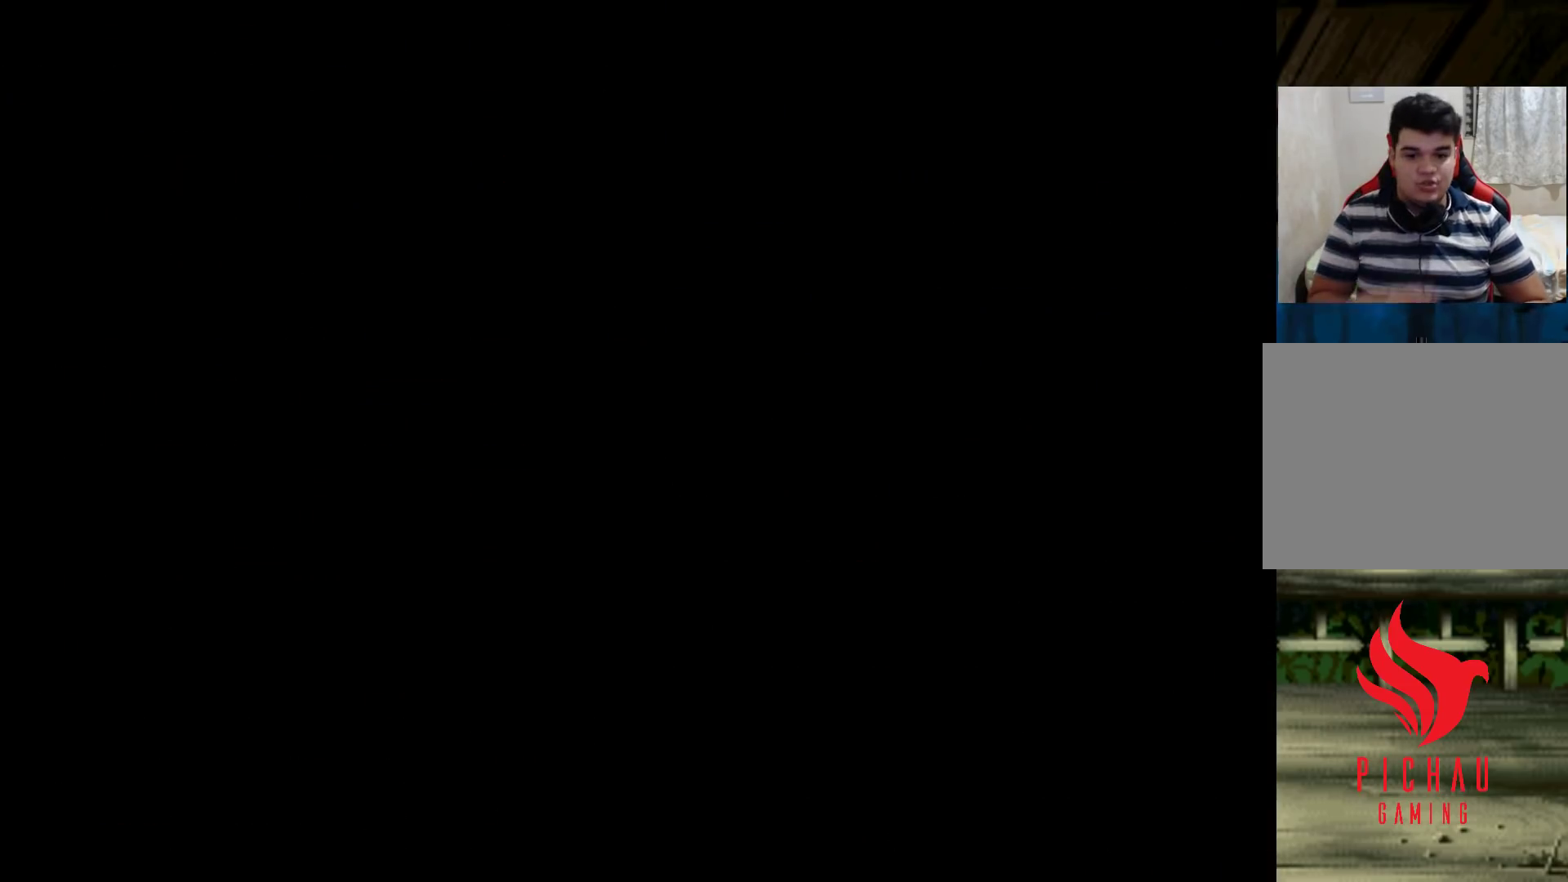
{"buttons": ["CROSS", "SQUARE", "TRIANGLE"], "left_stick": "center", "events": [[33, "SQUARE", "down"], [50, "CROSS", "down"], [50, "TRIANGLE", "up"], [83, "SQUARE", "up"], [117, "CROSS", "up"], [150, "TRIANGLE", "down"], [167, "SQUARE", "down"], [217, "TRIANGLE", "up"], [233, "CROSS", "down"], [233, "SQUARE", "up"], [283, "CROSS", "up"], [317, "SQUARE", "down"], [317, "TRIANGLE", "down"], [367, "SQUARE", "up"], [367, "TRIANGLE", "up"], [383, "CROSS", "down"], [417, "CROSS", "up"], [450, "SQUARE", "down"], [450, "TRIANGLE", "down"], [483, "CROSS", "down"]]}
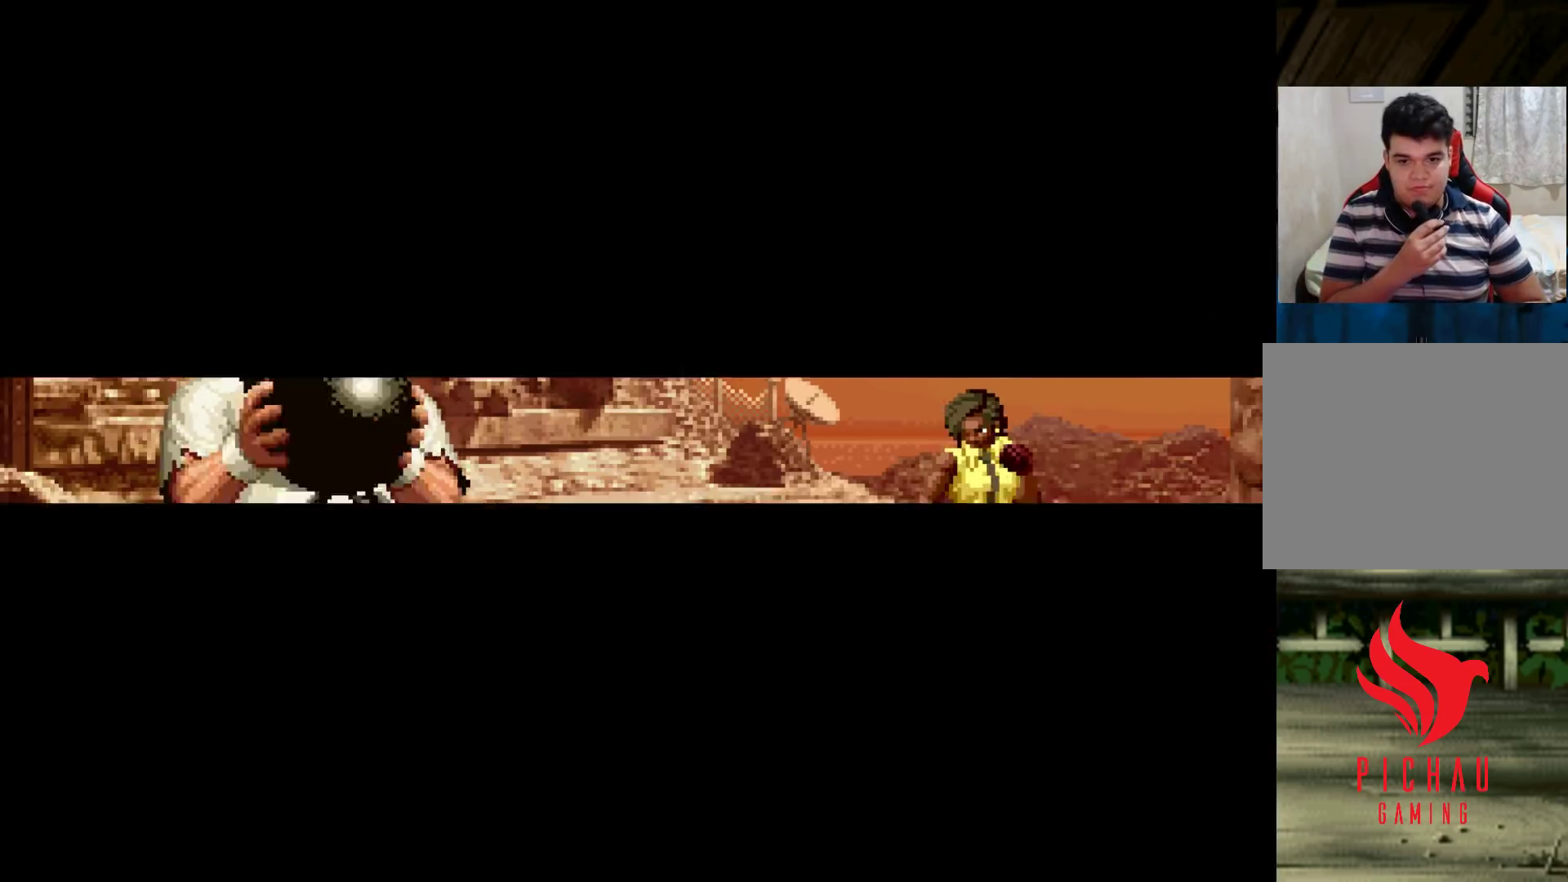
{"buttons": ["SQUARE"], "left_stick": "center", "events": [[50, "SQUARE", "up"], [50, "TRIANGLE", "up"], [67, "CROSS", "up"], [167, "SQUARE", "down"], [167, "TRIANGLE", "down"], [183, "CROSS", "down"], [217, "TRIANGLE", "up"], [233, "SQUARE", "up"], [267, "CROSS", "up"], [367, "SQUARE", "down"], [417, "CROSS", "down"], [417, "SQUARE", "up"], [450, "CROSS", "up"], [500, "SQUARE", "down"]]}
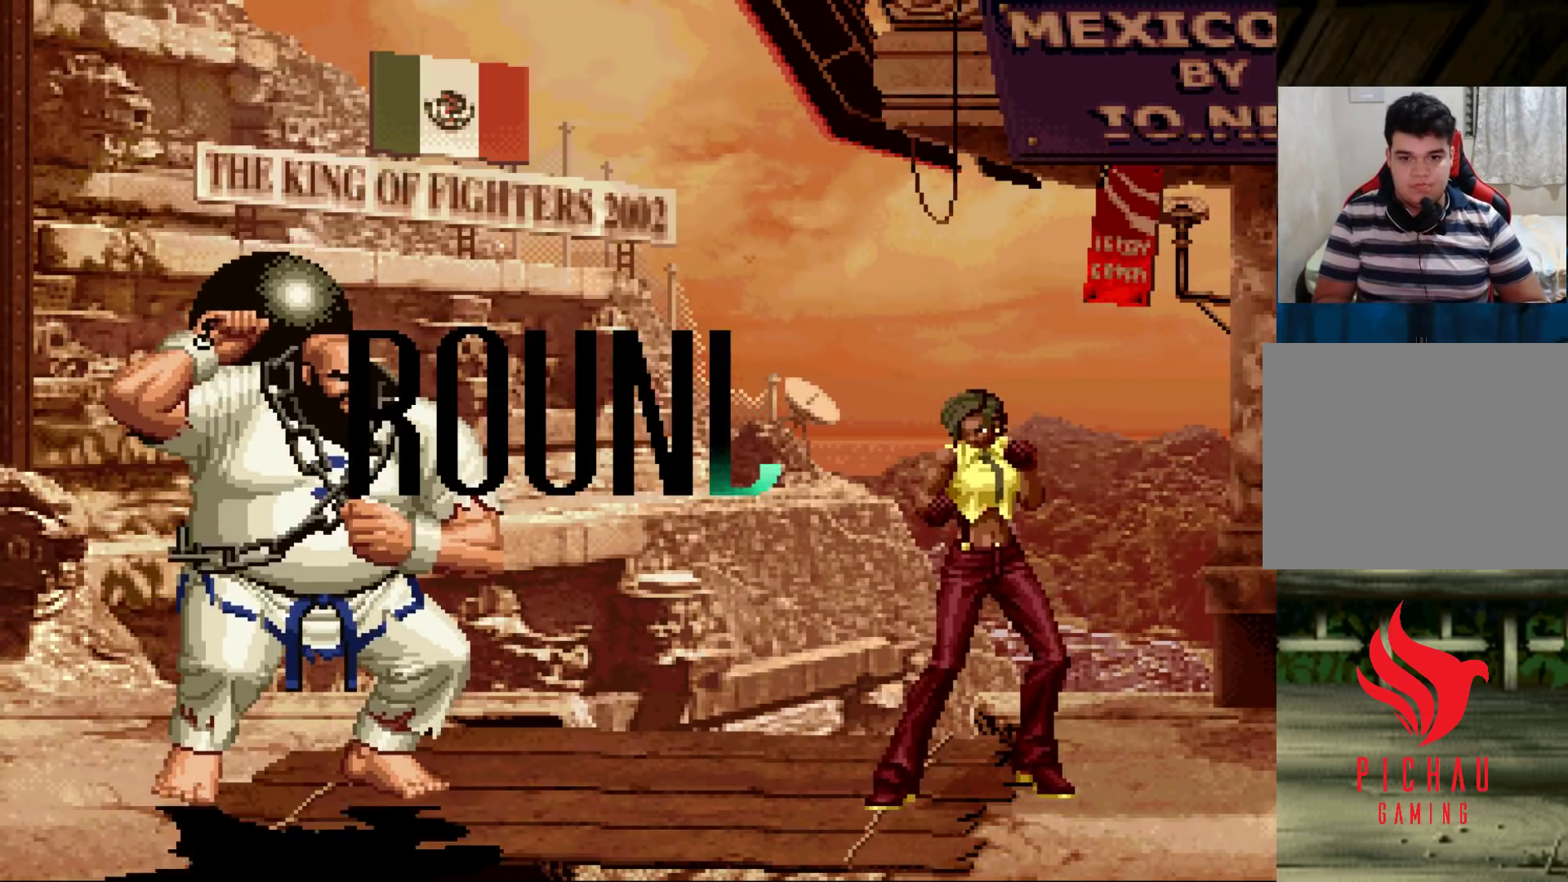
{"buttons": [], "left_stick": "center", "events": [[50, "CROSS", "down"], [83, "SQUARE", "up"], [117, "CROSS", "up"], [217, "SQUARE", "down"], [267, "CROSS", "down"], [300, "SQUARE", "up"], [317, "CROSS", "up"], [400, "SQUARE", "down"], [450, "CROSS", "down"], [450, "SQUARE", "up"], [500, "CROSS", "up"]]}
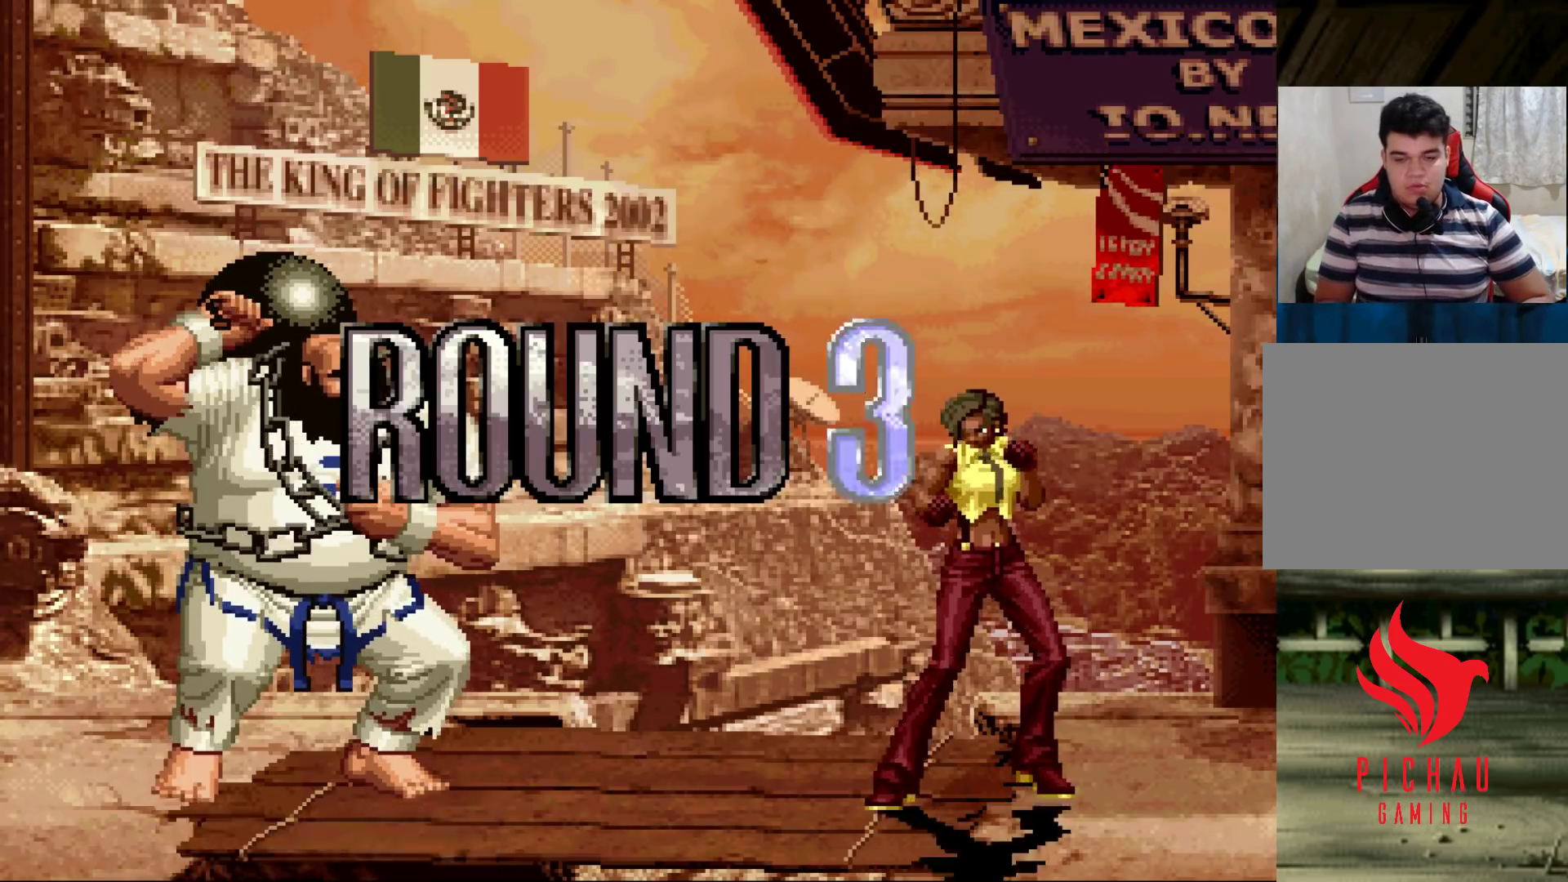
{"buttons": [], "left_stick": "center", "events": [[33, "SQUARE", "down"], [100, "CROSS", "down"], [100, "SQUARE", "up"], [167, "CROSS", "up"], [183, "SQUARE", "down"], [200, "TRIANGLE", "down"], [217, "TRIANGLE", "up"], [233, "CROSS", "down"], [350, "CROSS", "up"], [350, "SQUARE", "up"]]}
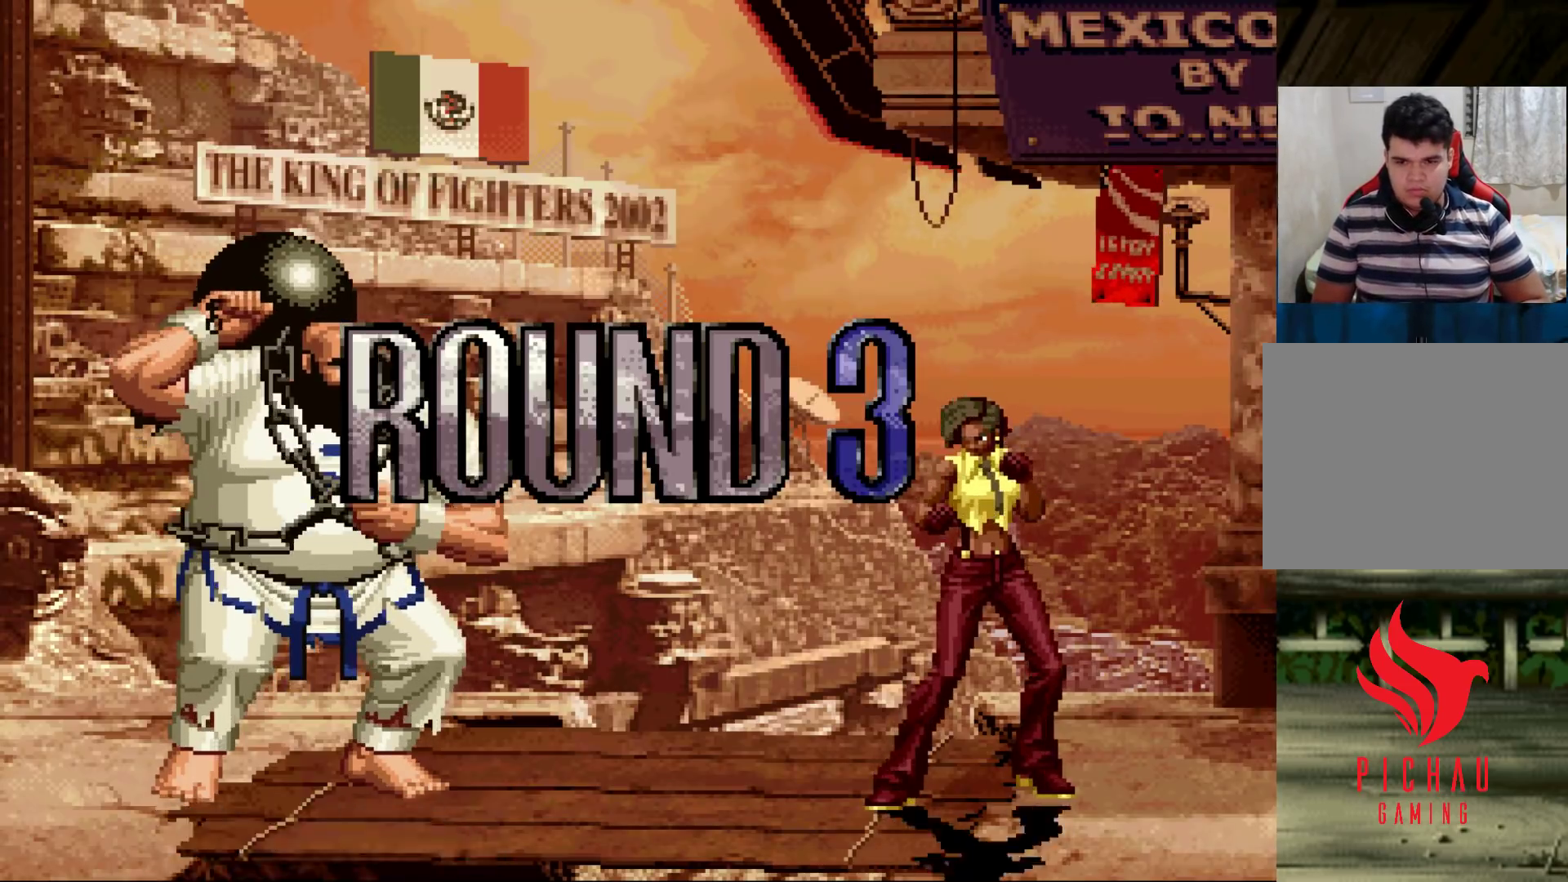
{"buttons": [], "left_stick": "center", "events": [[400, "left_stick", "left"], [467, "left_stick", "center"]]}
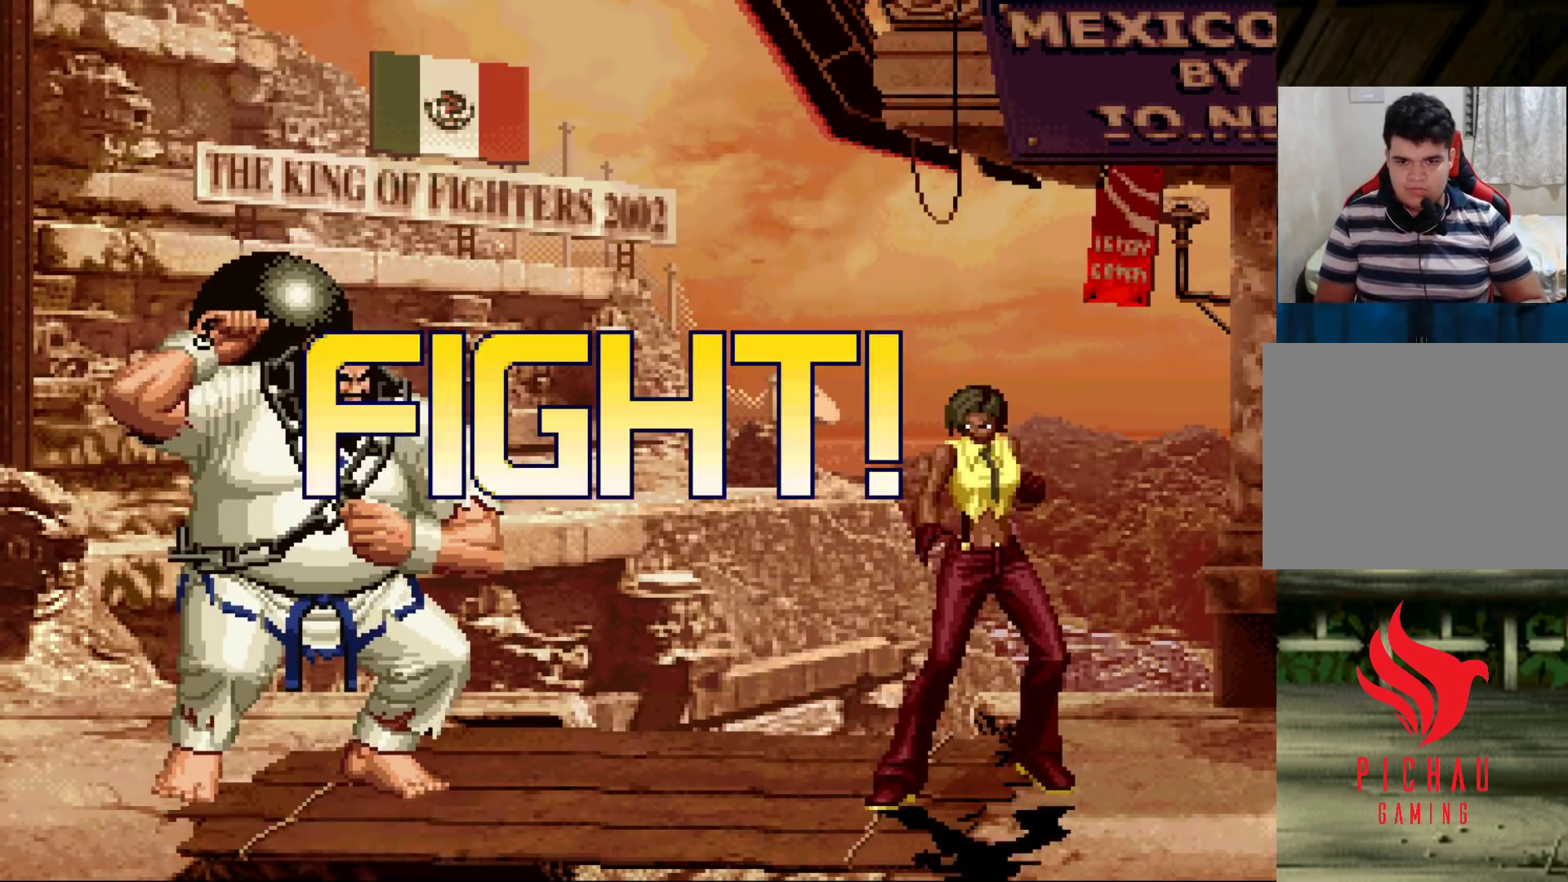
{"buttons": [], "left_stick": "center", "events": [[17, "left_stick", "left"], [117, "CROSS", "down"], [183, "CROSS", "up"], [217, "left_stick", "down"], [283, "left_stick", "left"], [333, "CROSS", "down"], [450, "CROSS", "up"], [450, "left_stick", "center"]]}
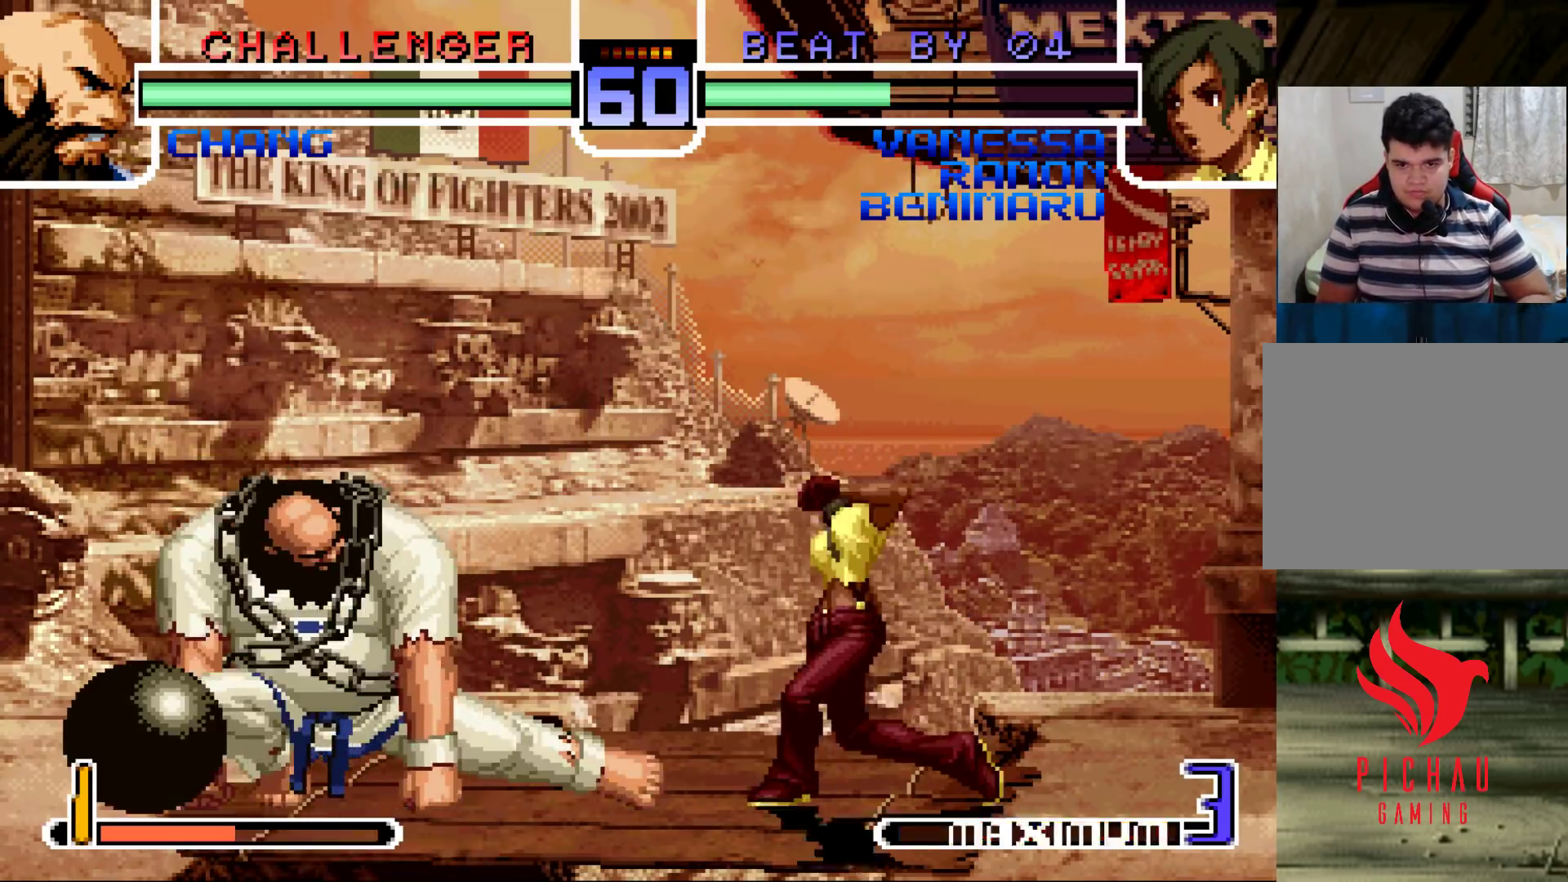
{"buttons": [], "left_stick": "down-right", "events": [[217, "left_stick", "down-right"]]}
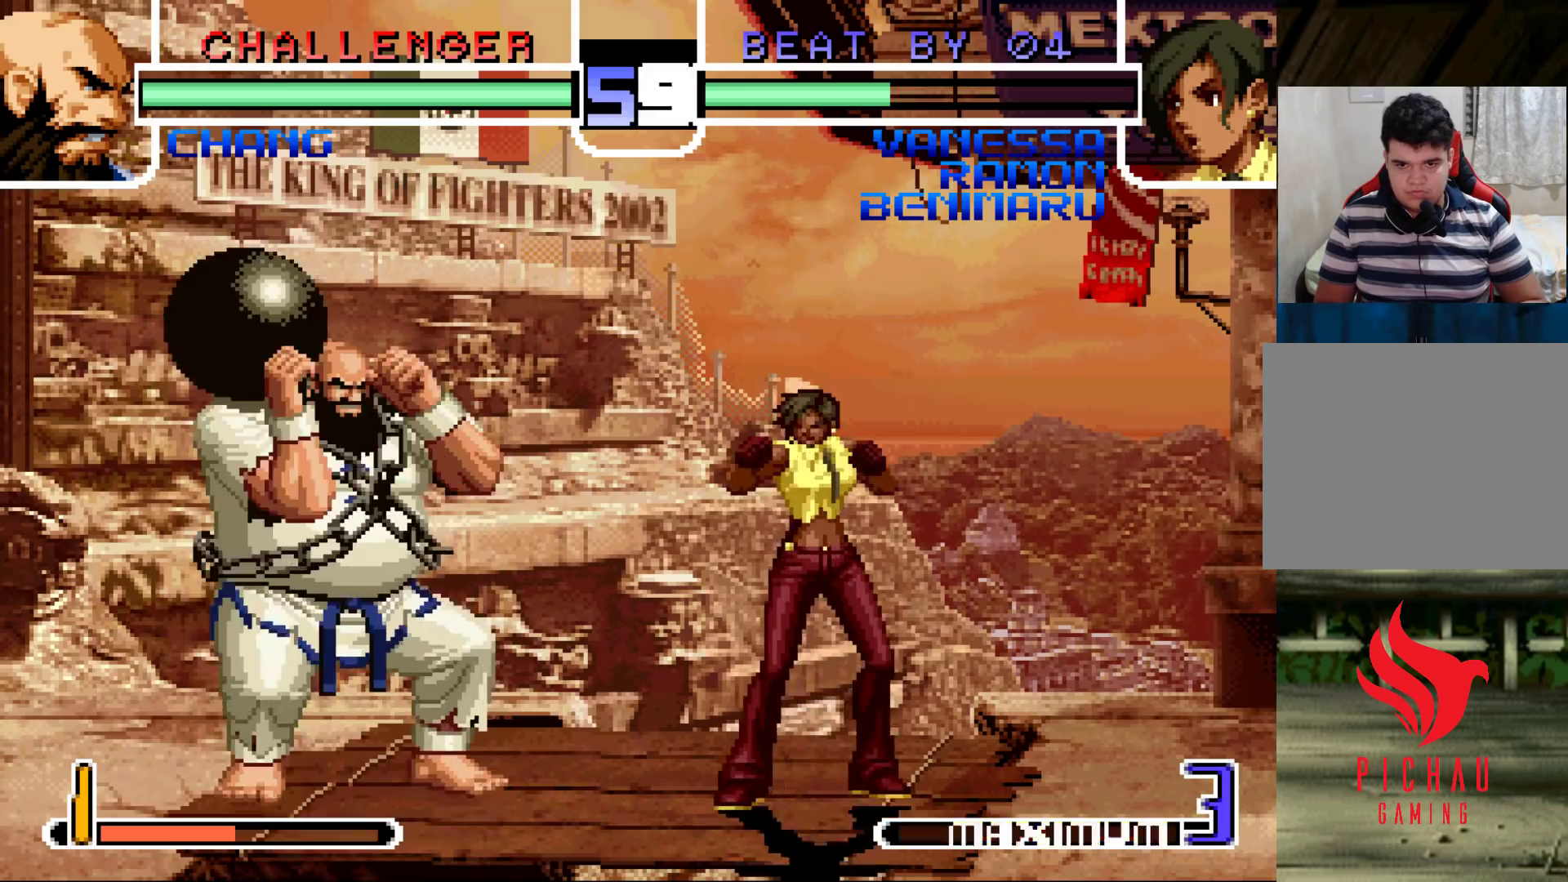
{"buttons": ["SQUARE"], "left_stick": "left", "events": [[300, "CROSS", "down"], [383, "CROSS", "up"], [467, "SQUARE", "down"], [467, "left_stick", "left"]]}
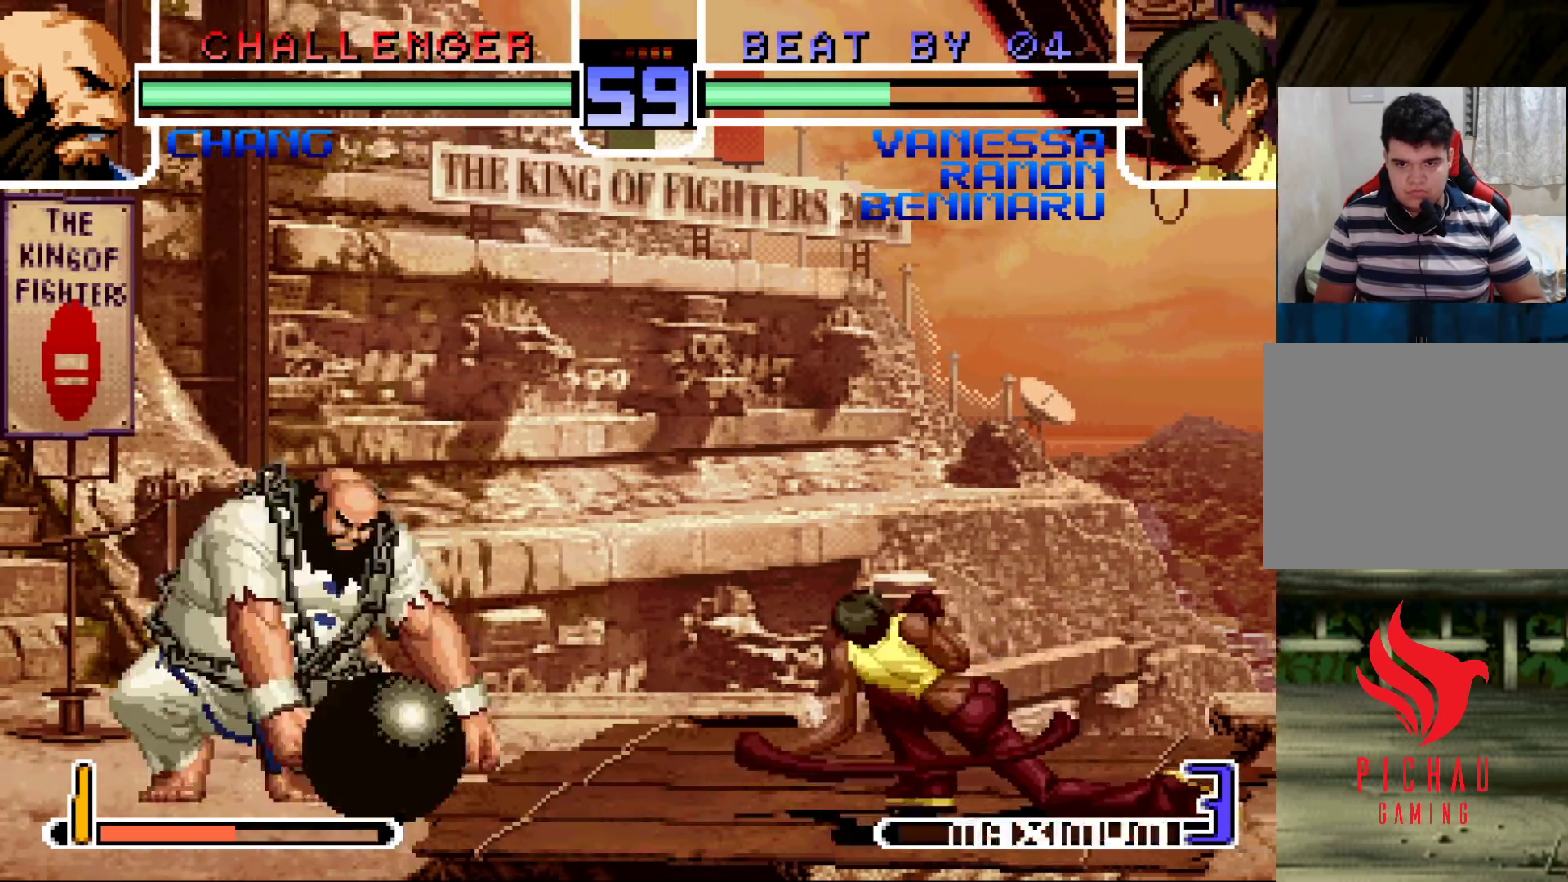
{"buttons": [], "left_stick": "center", "events": [[50, "SQUARE", "up"], [117, "SQUARE", "down"], [117, "left_stick", "center"], [150, "CROSS", "down"], [200, "SQUARE", "up"], [233, "CROSS", "up"]]}
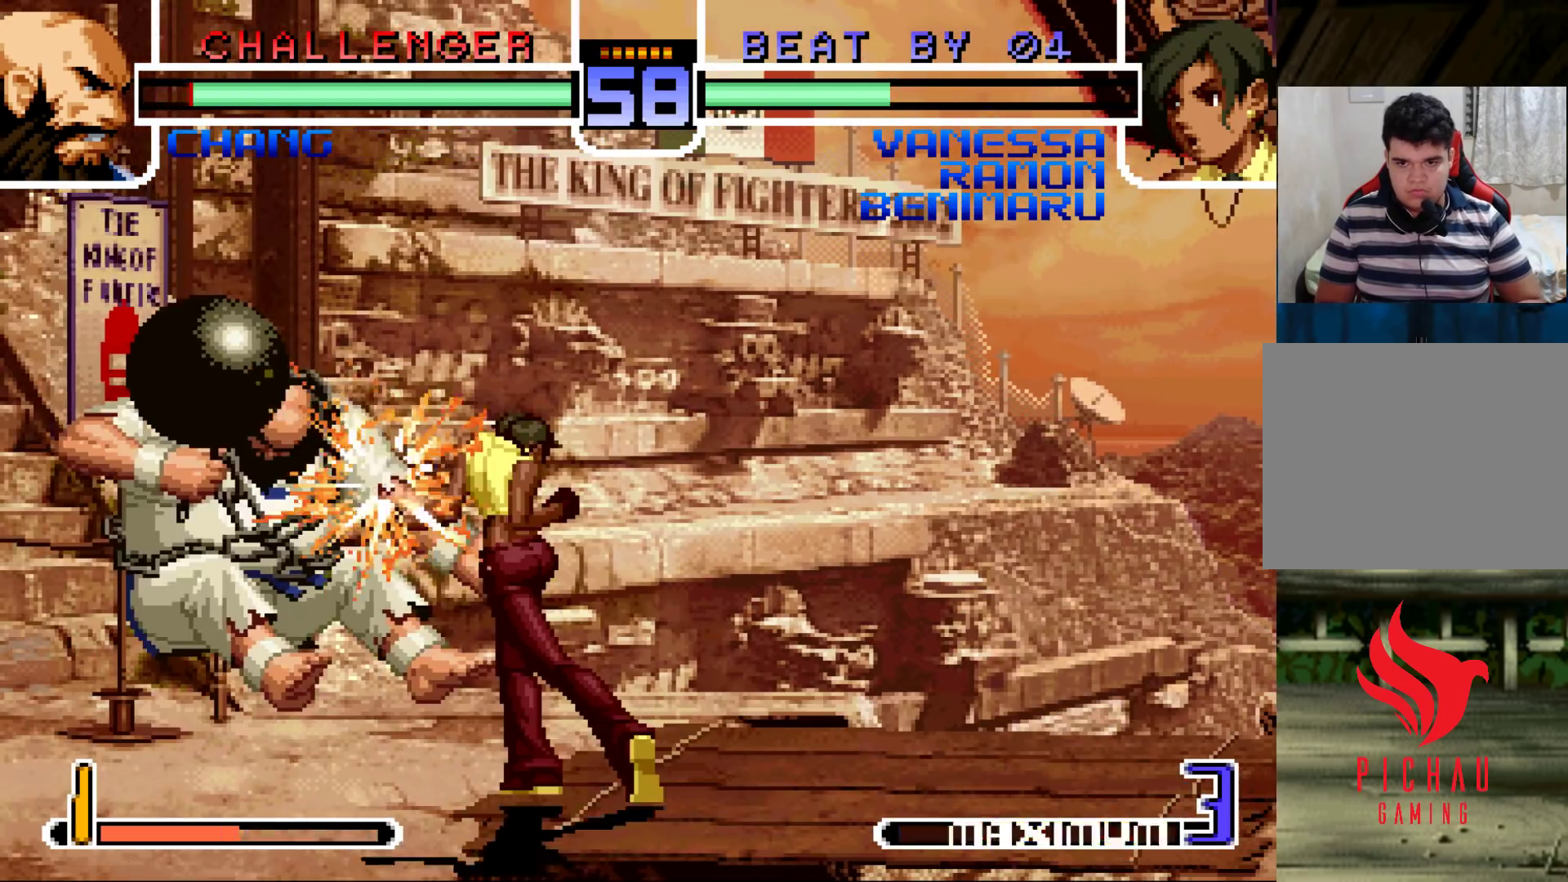
{"buttons": [], "left_stick": "up-left", "events": [[150, "left_stick", "down-right"], [233, "left_stick", "up-left"], [283, "CROSS", "down"], [283, "R1", "down"], [350, "R1", "up"], [367, "CROSS", "up"]]}
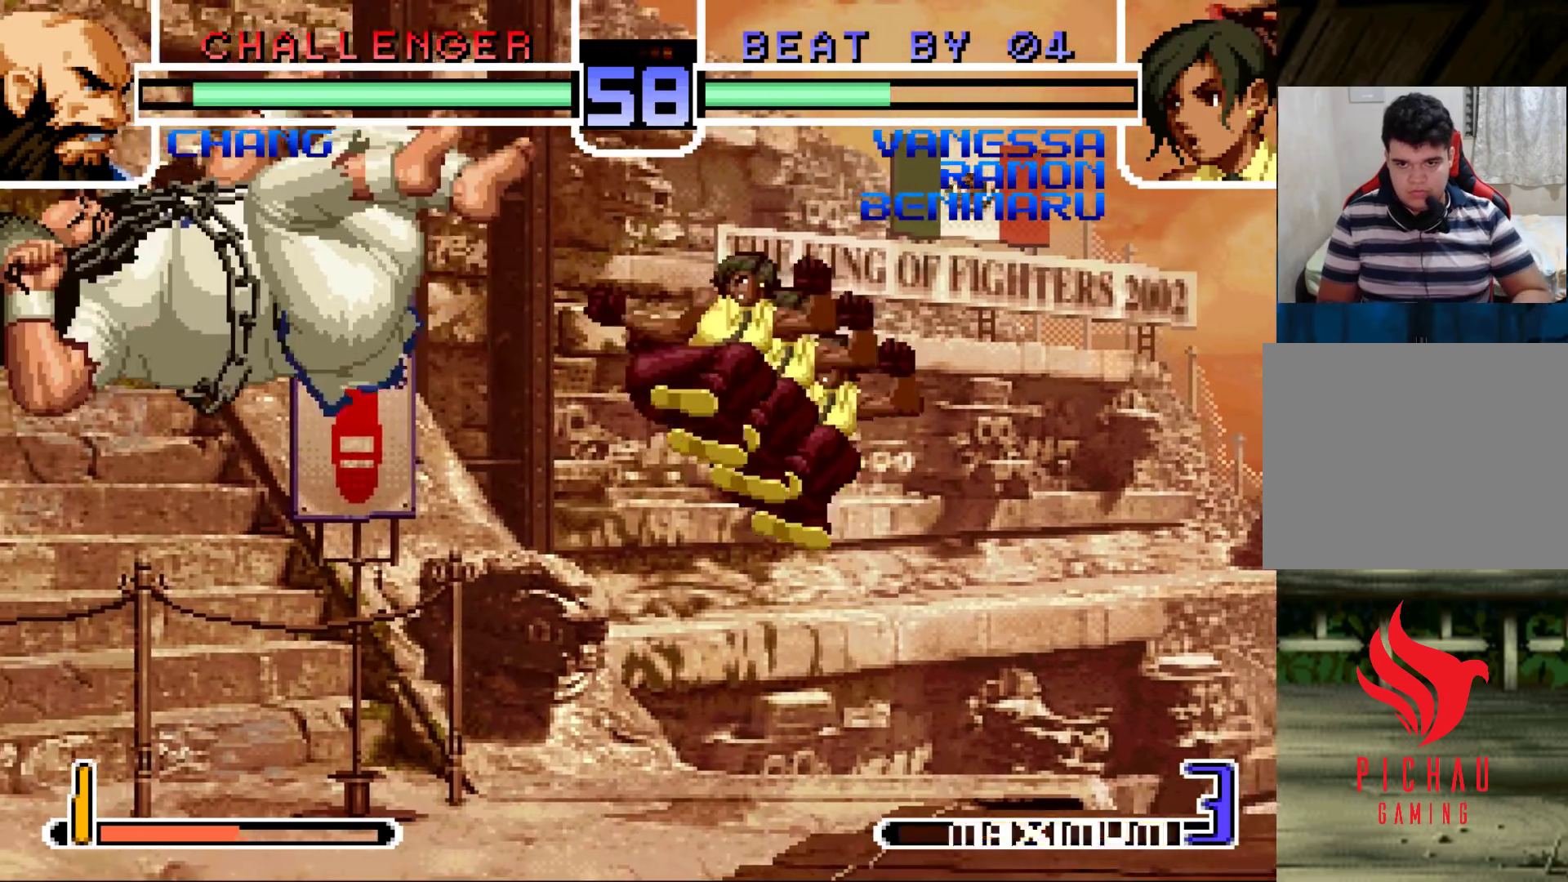
{"buttons": [], "left_stick": "center", "events": [[333, "left_stick", "center"]]}
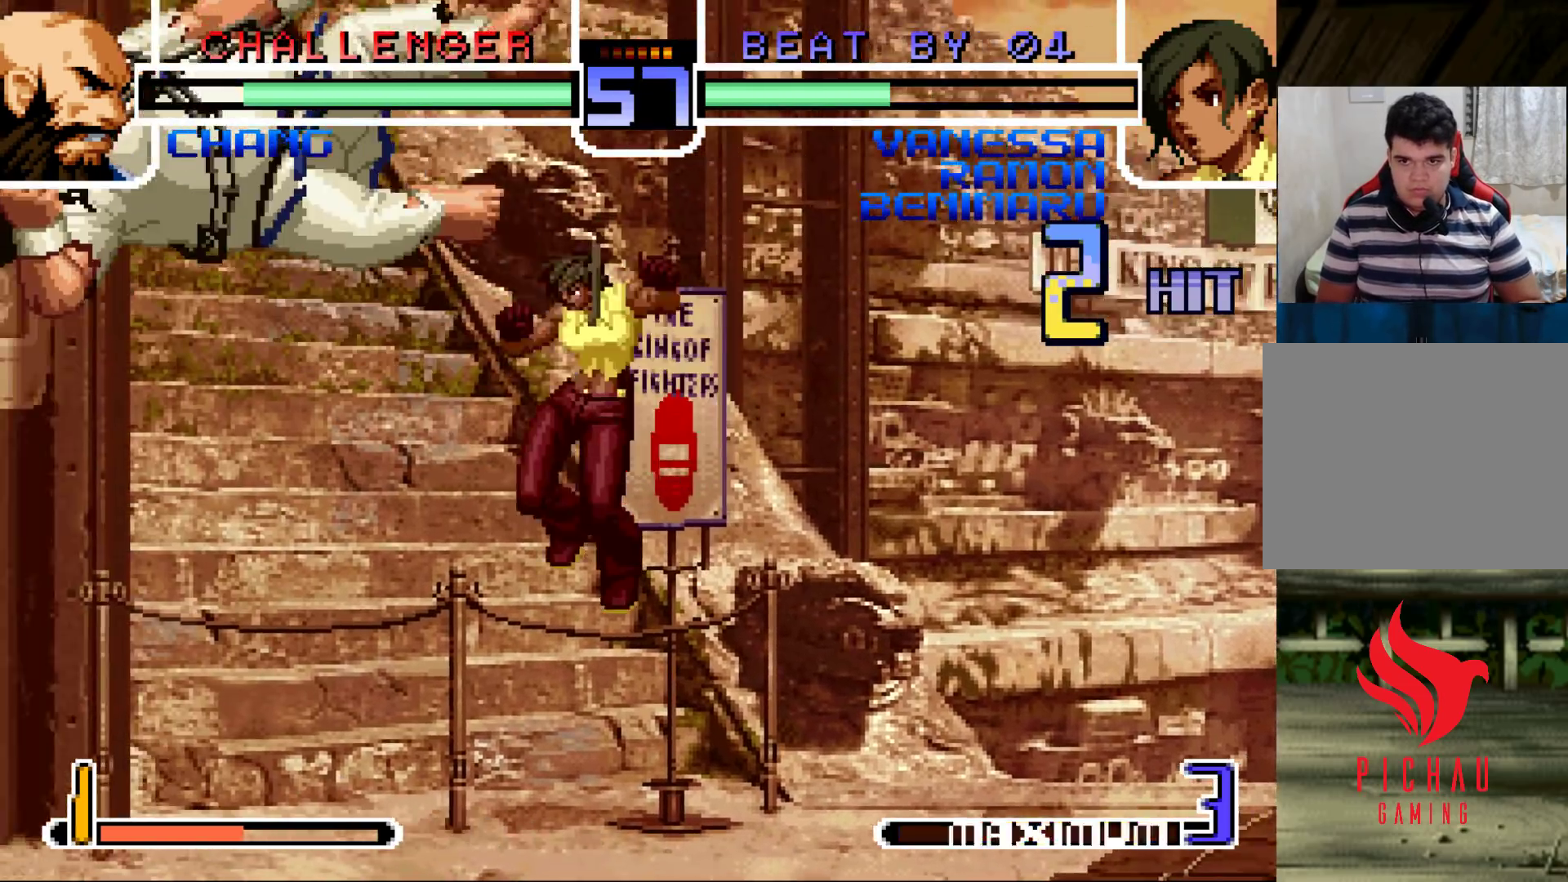
{"buttons": ["CROSS", "R1"], "left_stick": "center", "events": [[200, "left_stick", "down"], [283, "left_stick", "left"], [367, "left_stick", "center"], [500, "CROSS", "down"], [500, "R1", "down"]]}
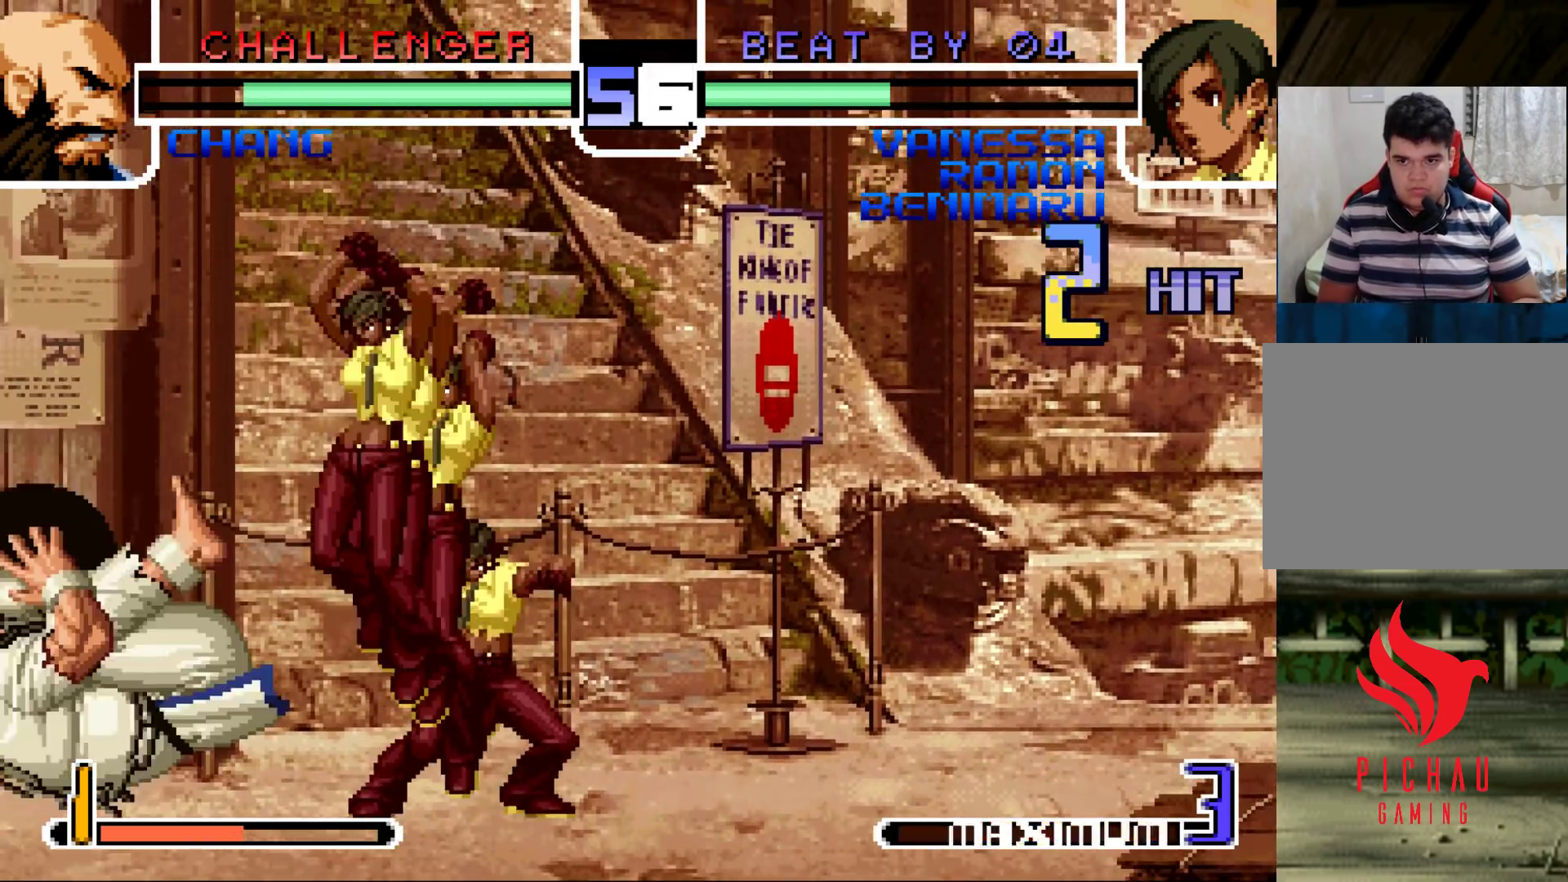
{"buttons": [], "left_stick": "center", "events": [[83, "CROSS", "up"], [83, "R1", "up"], [283, "left_stick", "right"], [433, "left_stick", "center"]]}
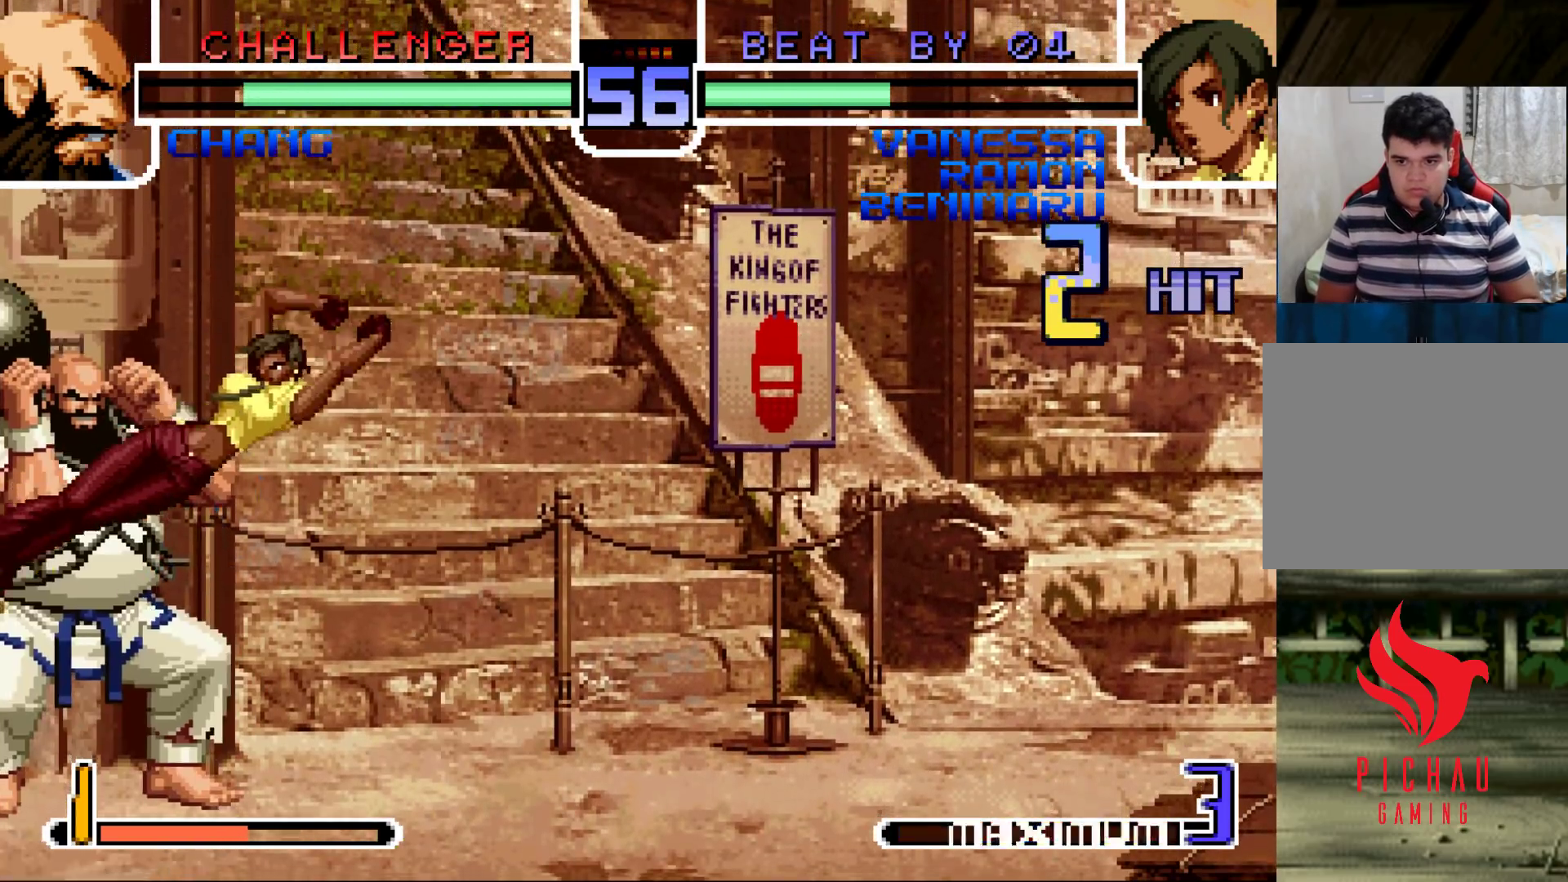
{"buttons": ["SQUARE"], "left_stick": "left", "events": [[33, "TRIANGLE", "down"], [33, "left_stick", "down"], [117, "TRIANGLE", "up"], [267, "SQUARE", "down"], [350, "SQUARE", "up"], [467, "left_stick", "left"], [500, "SQUARE", "down"]]}
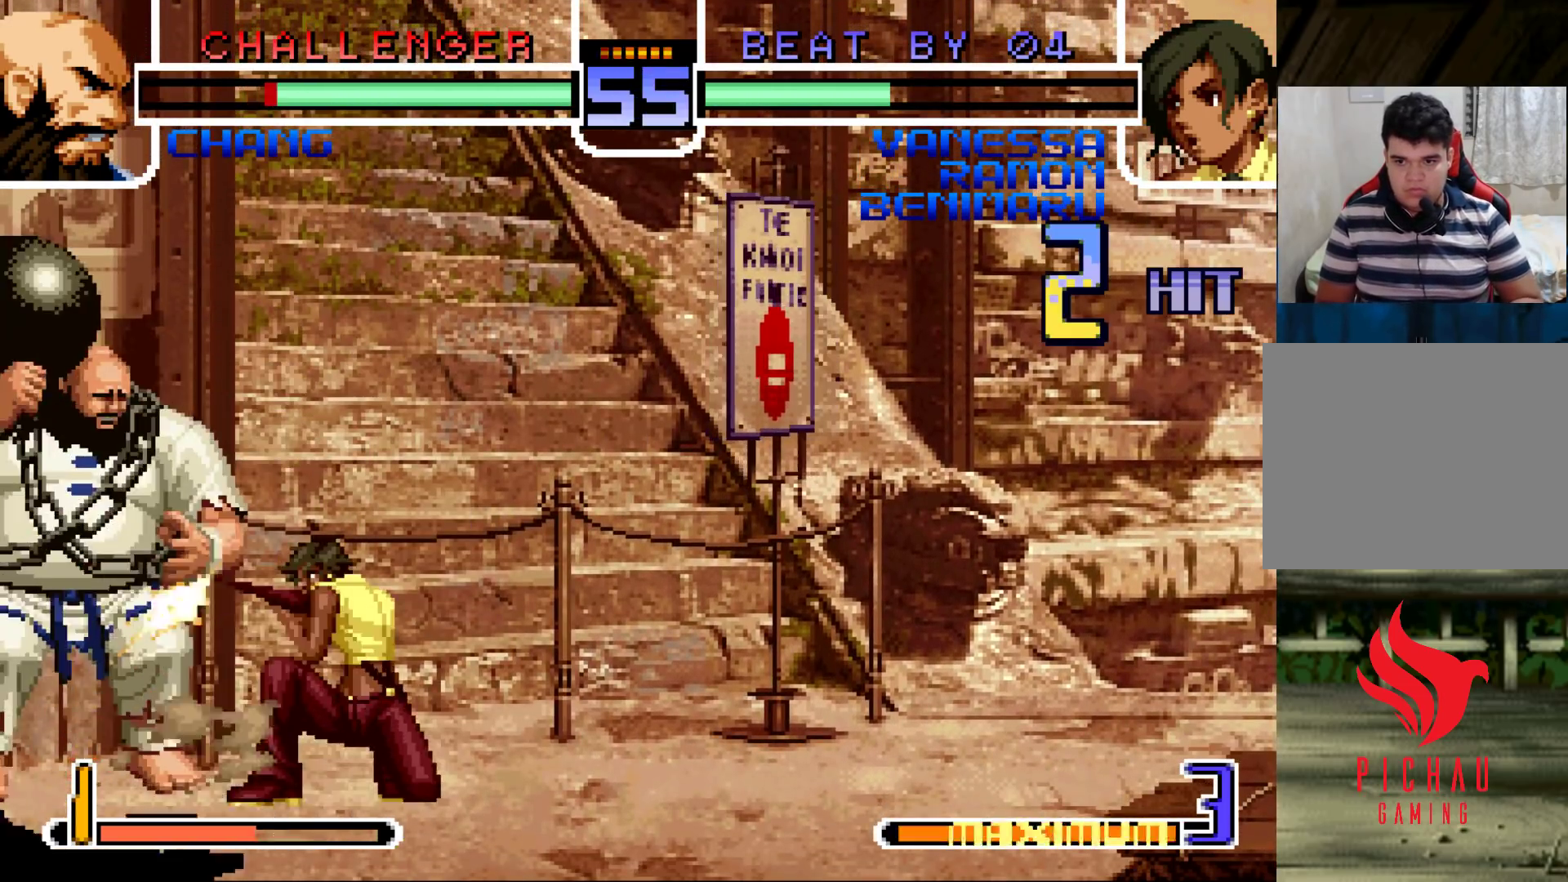
{"buttons": ["CROSS"], "left_stick": "left", "events": [[83, "SQUARE", "up"], [233, "R1", "down"], [233, "TRIANGLE", "down"], [300, "R1", "up"], [300, "TRIANGLE", "up"], [300, "left_stick", "center"], [367, "left_stick", "left"], [467, "CROSS", "down"]]}
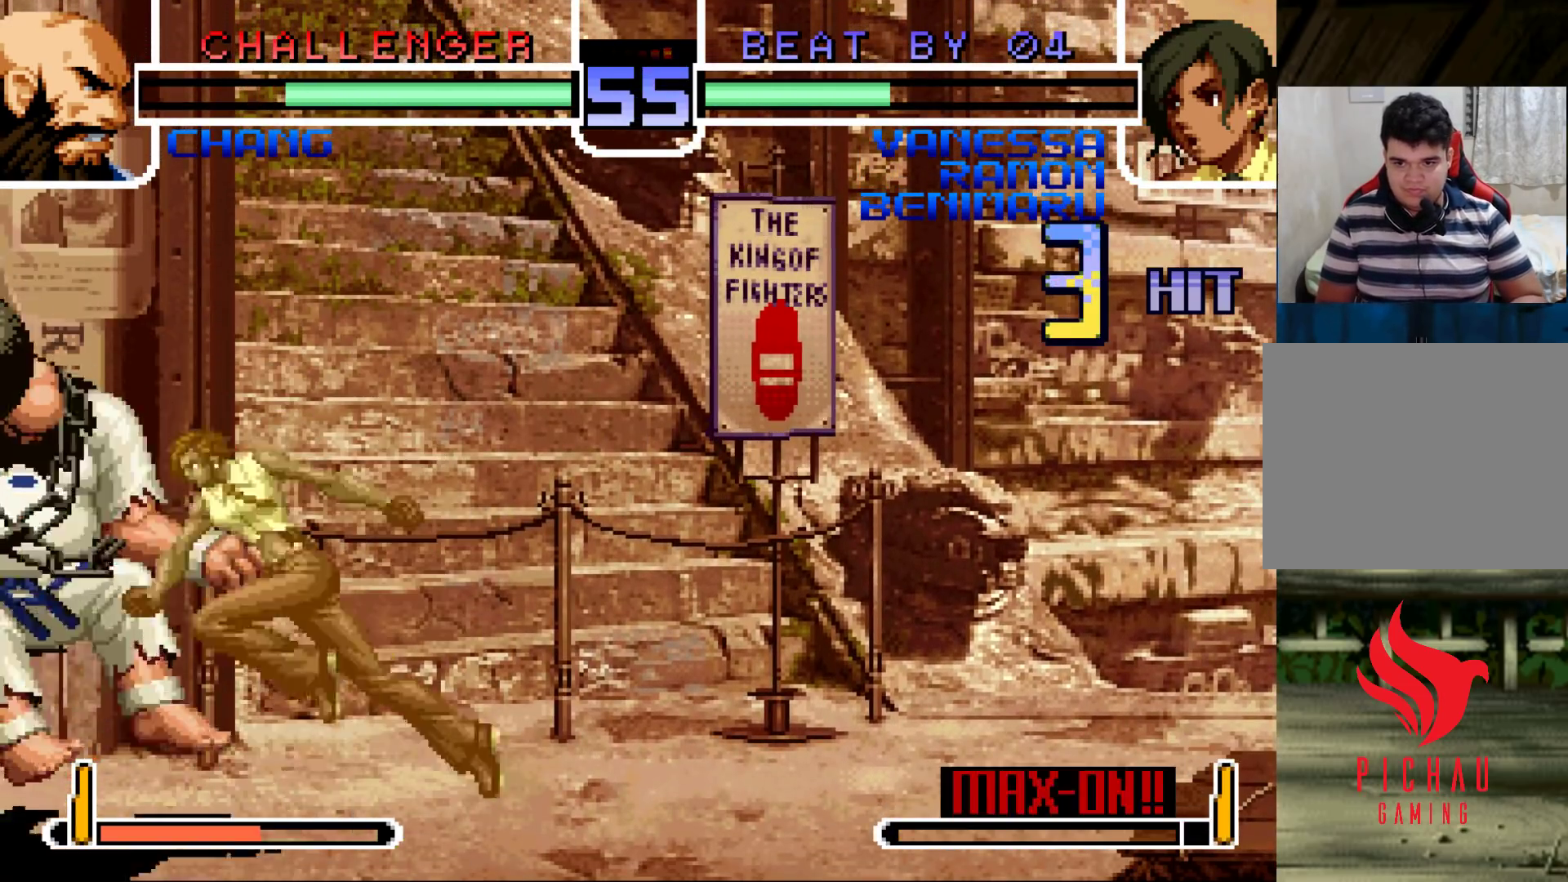
{"buttons": [], "left_stick": "right", "events": [[133, "CROSS", "up"], [333, "SQUARE", "down"], [467, "left_stick", "right"], [500, "SQUARE", "up"]]}